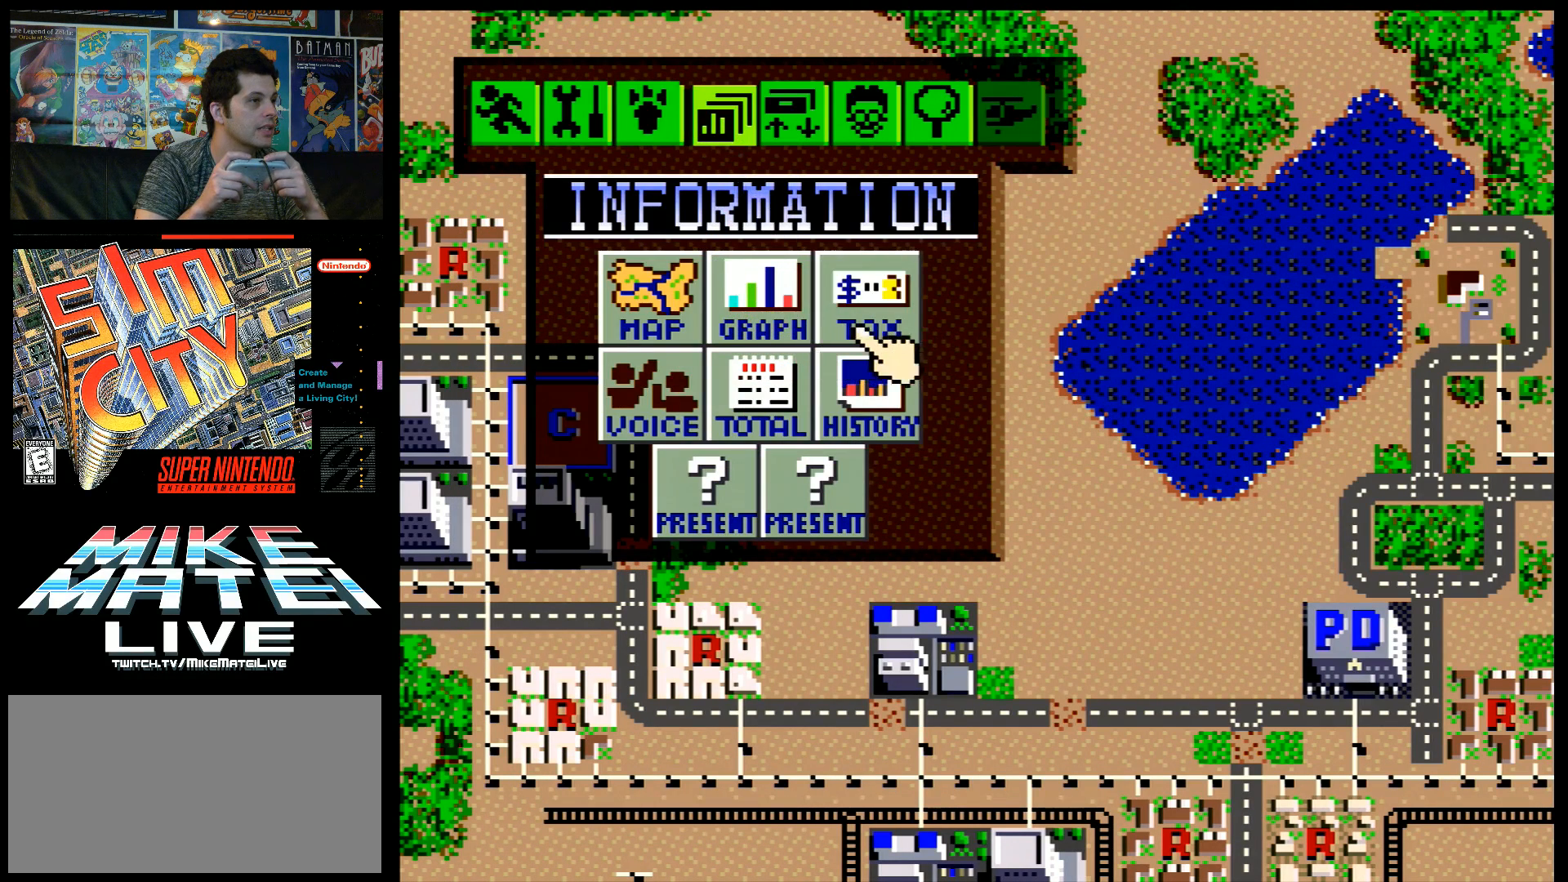
Gameplay with a controller (Nintendo layout); each line is a JSON object with the inputs held at the frame after it. "events" lists button and stick changes between this image and that frame as [ms after this image, input, new state], when the widget could be followed in between. Not read: L3 R3.
{"buttons": [], "events": [[50, "DPAD_LEFT", "up"], [167, "DPAD_RIGHT", "down"], [250, "DPAD_RIGHT", "up"], [450, "DPAD_UP", "down"], [467, "DPAD_UP", "up"]]}
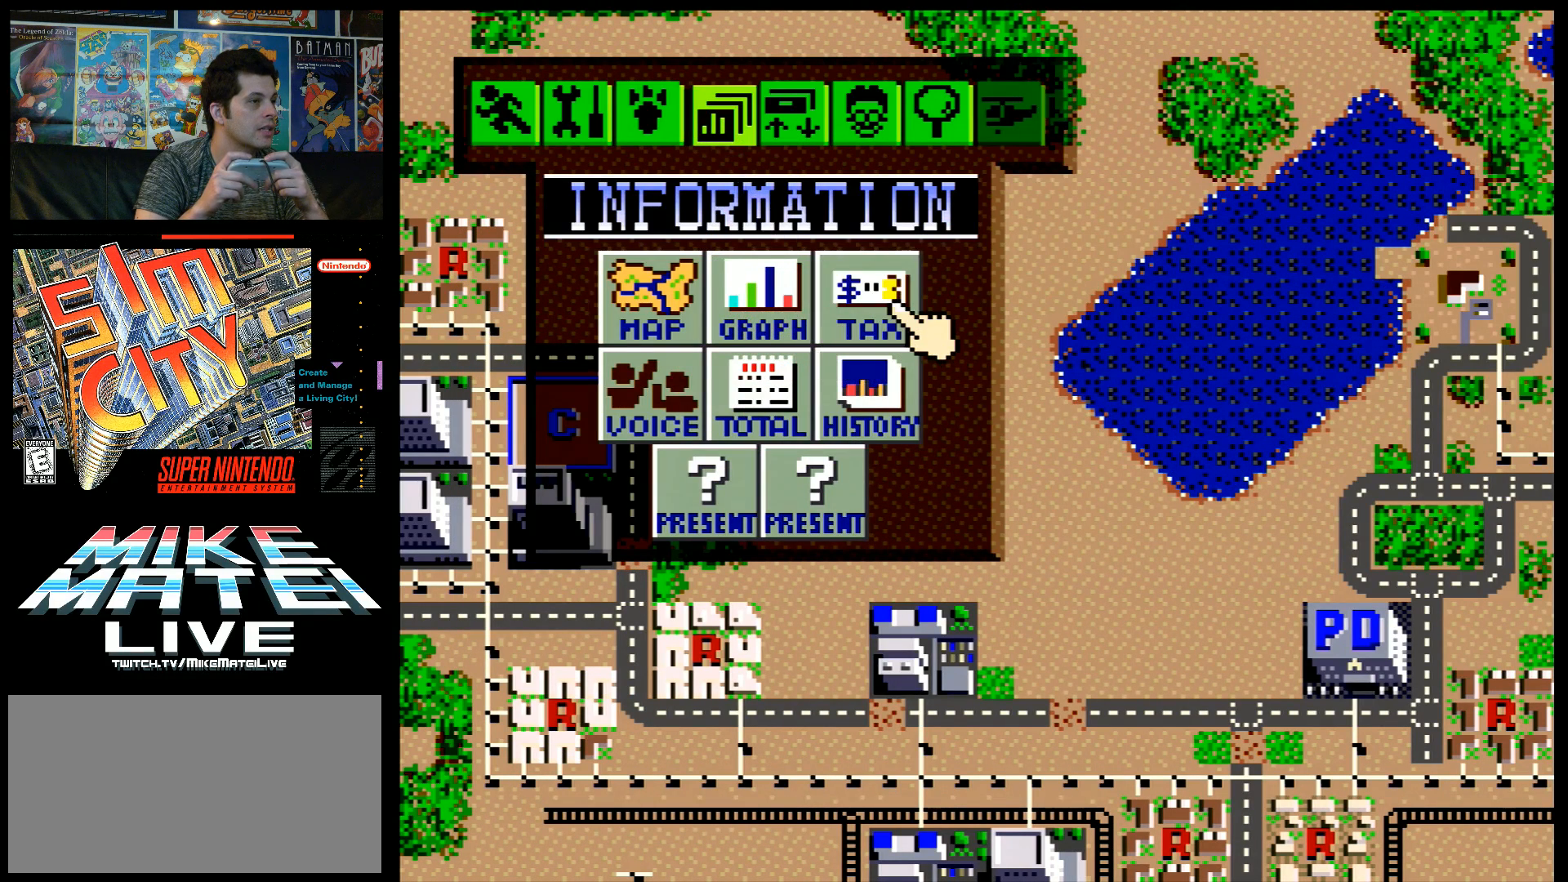
{"buttons": [], "events": []}
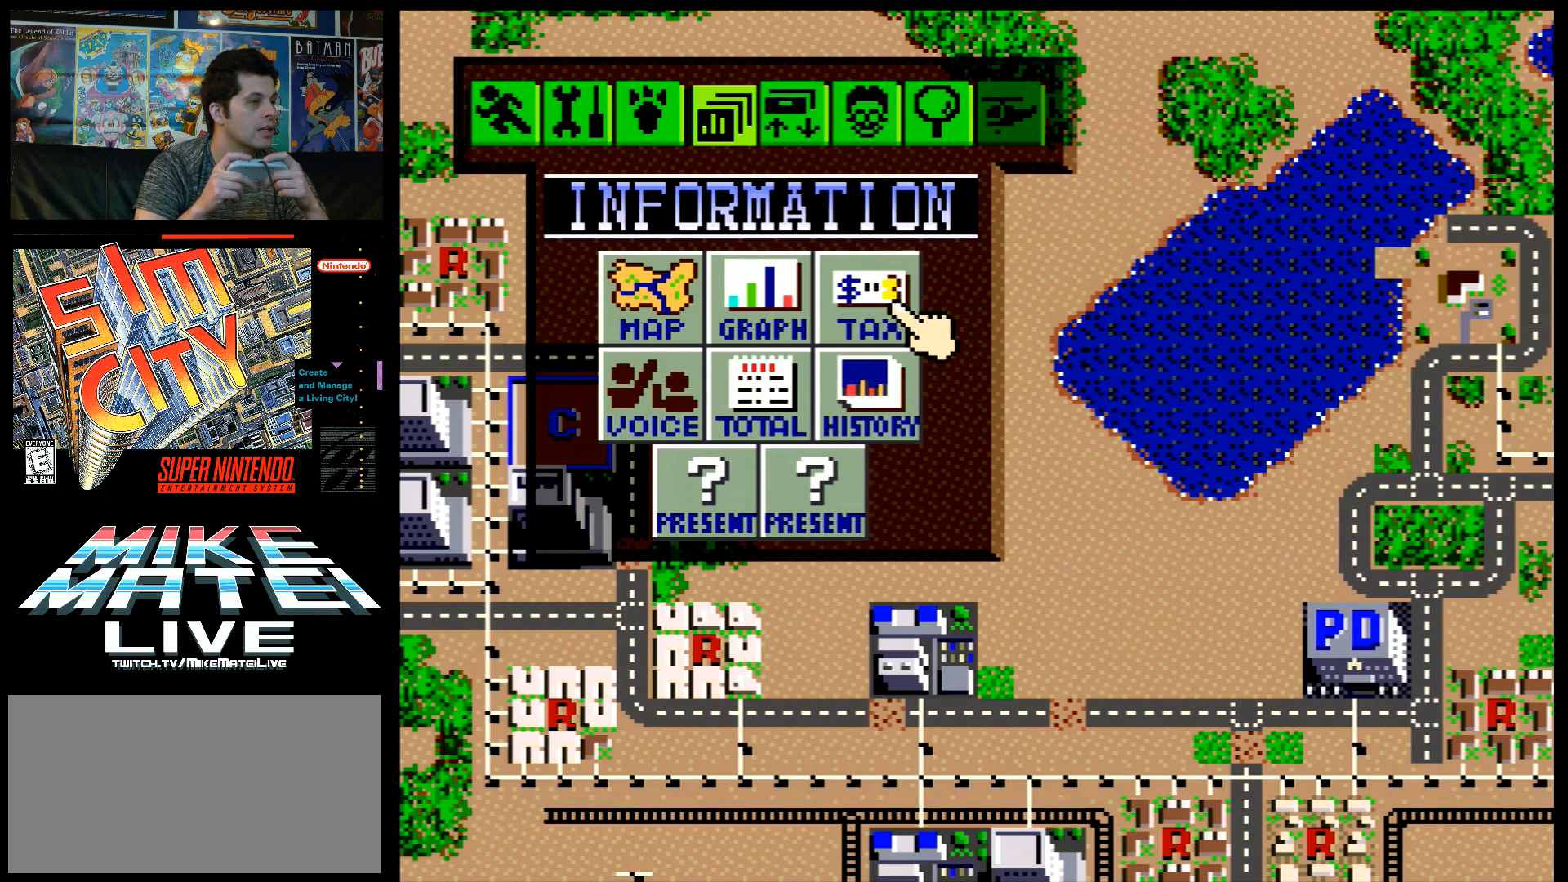
{"buttons": [], "events": []}
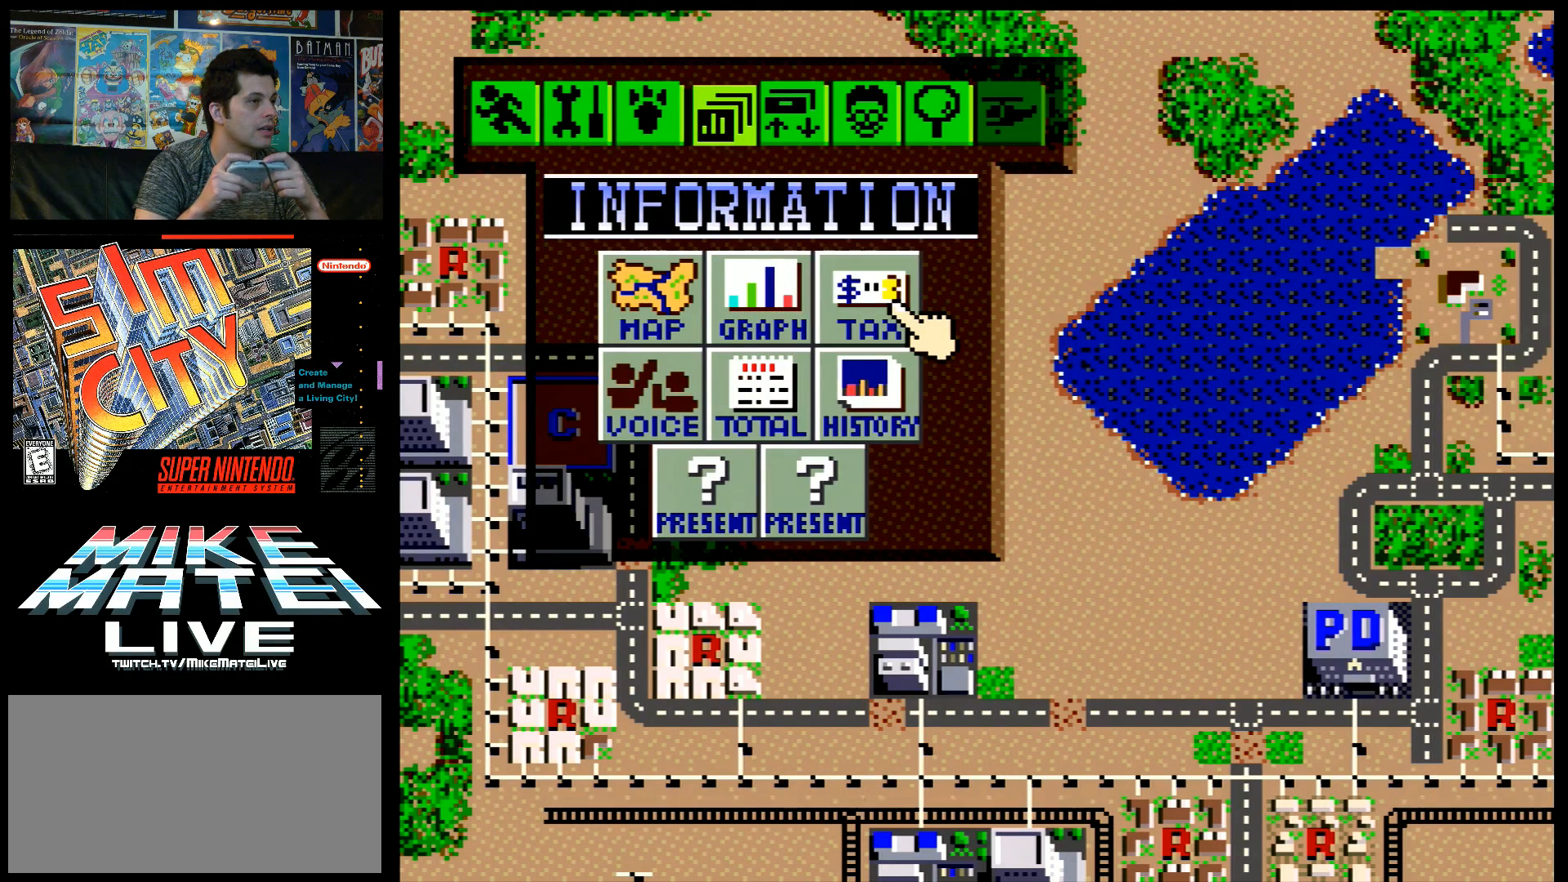
{"buttons": [], "events": []}
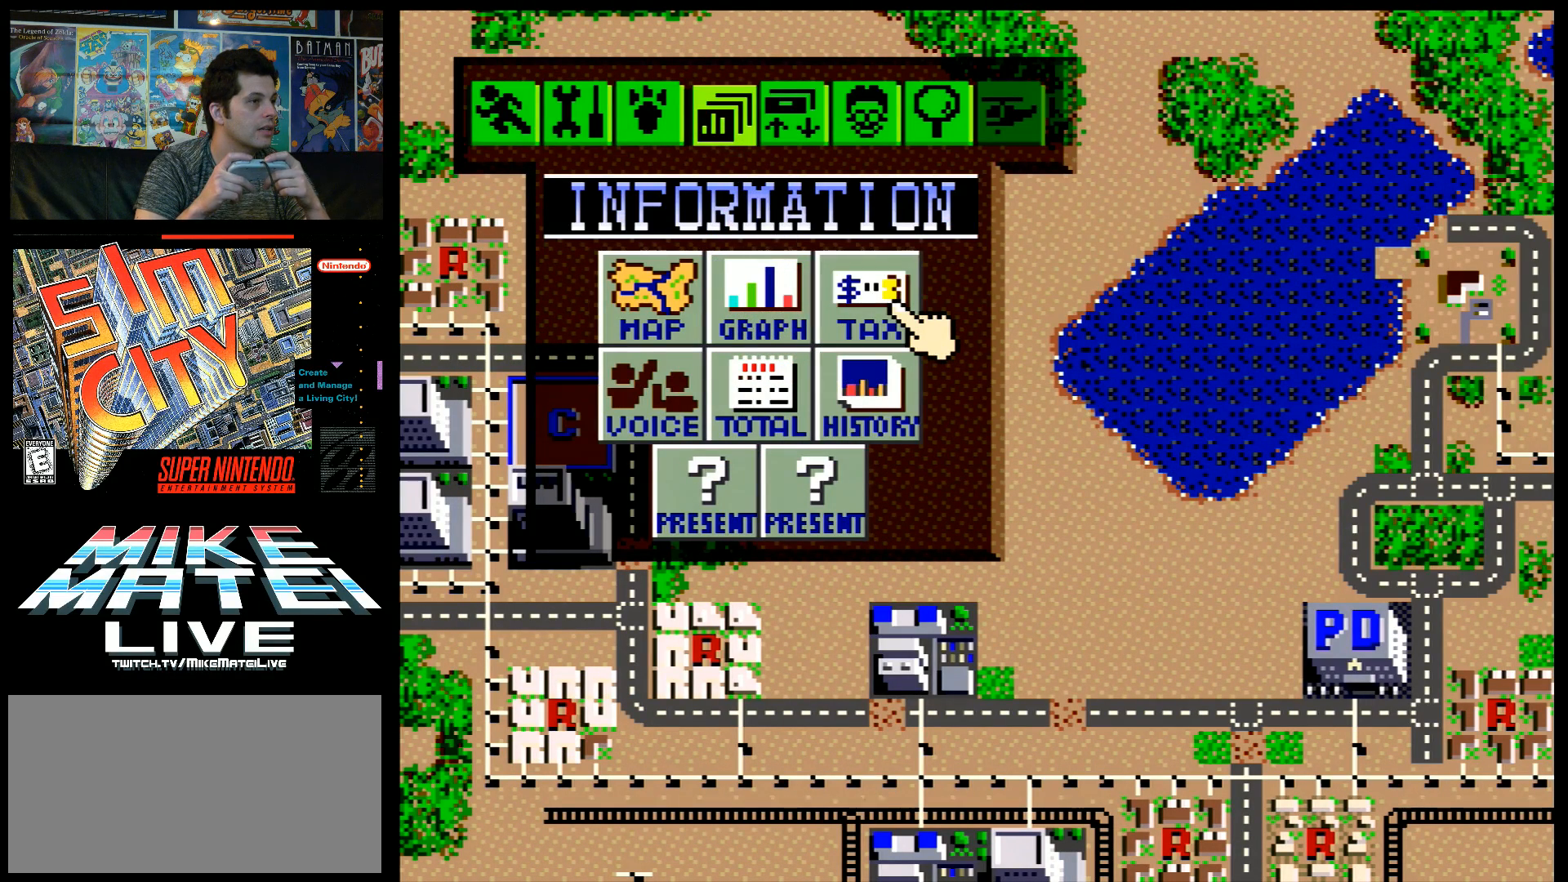
{"buttons": [], "events": []}
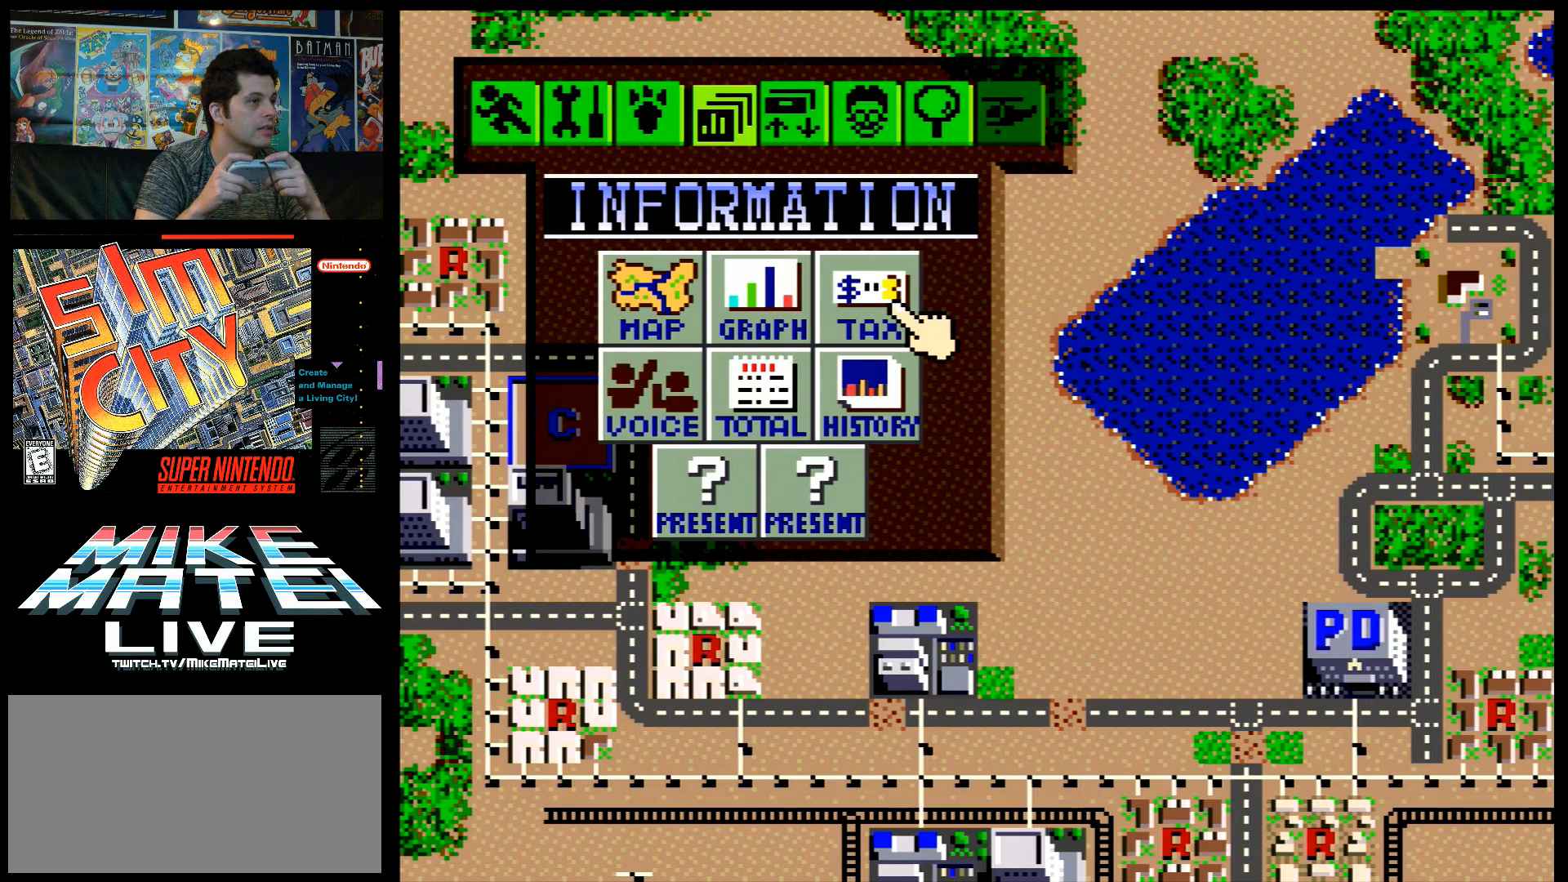
{"buttons": [], "events": []}
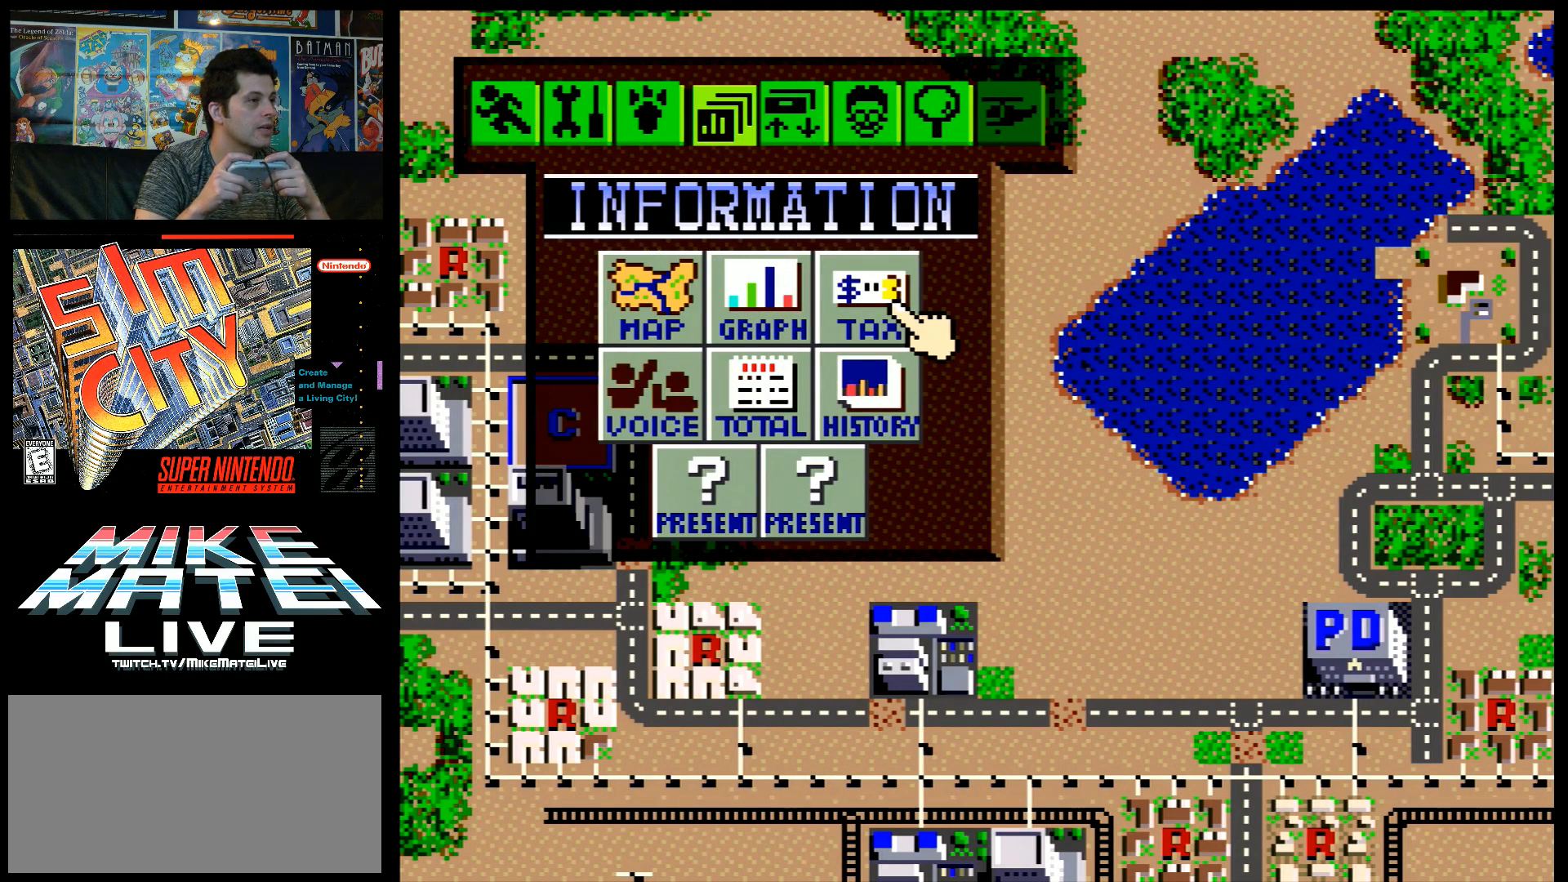
{"buttons": [], "events": []}
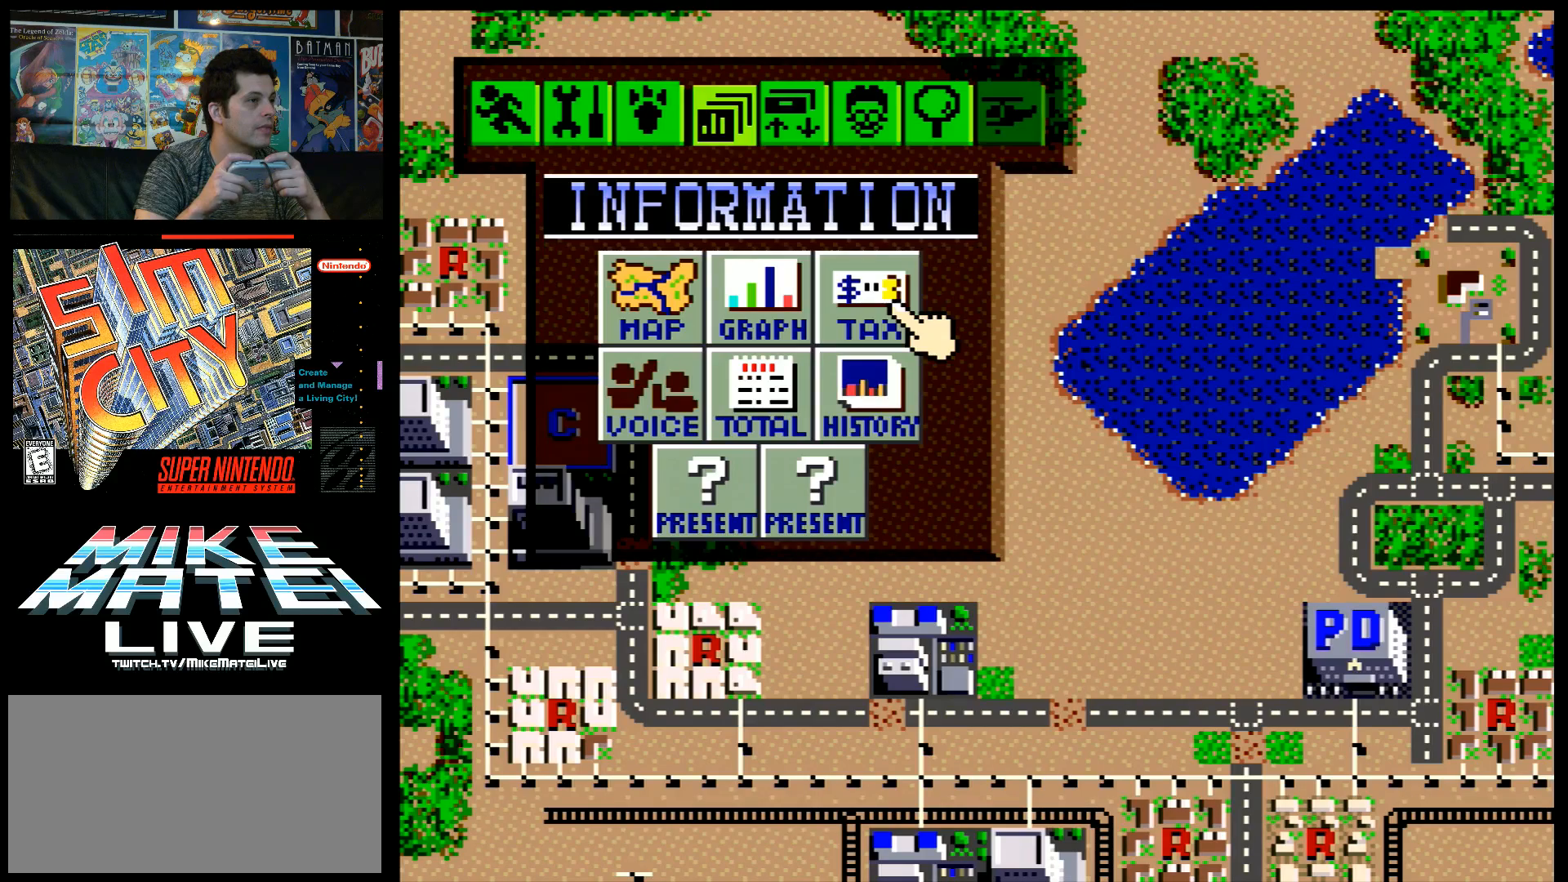
{"buttons": [], "events": []}
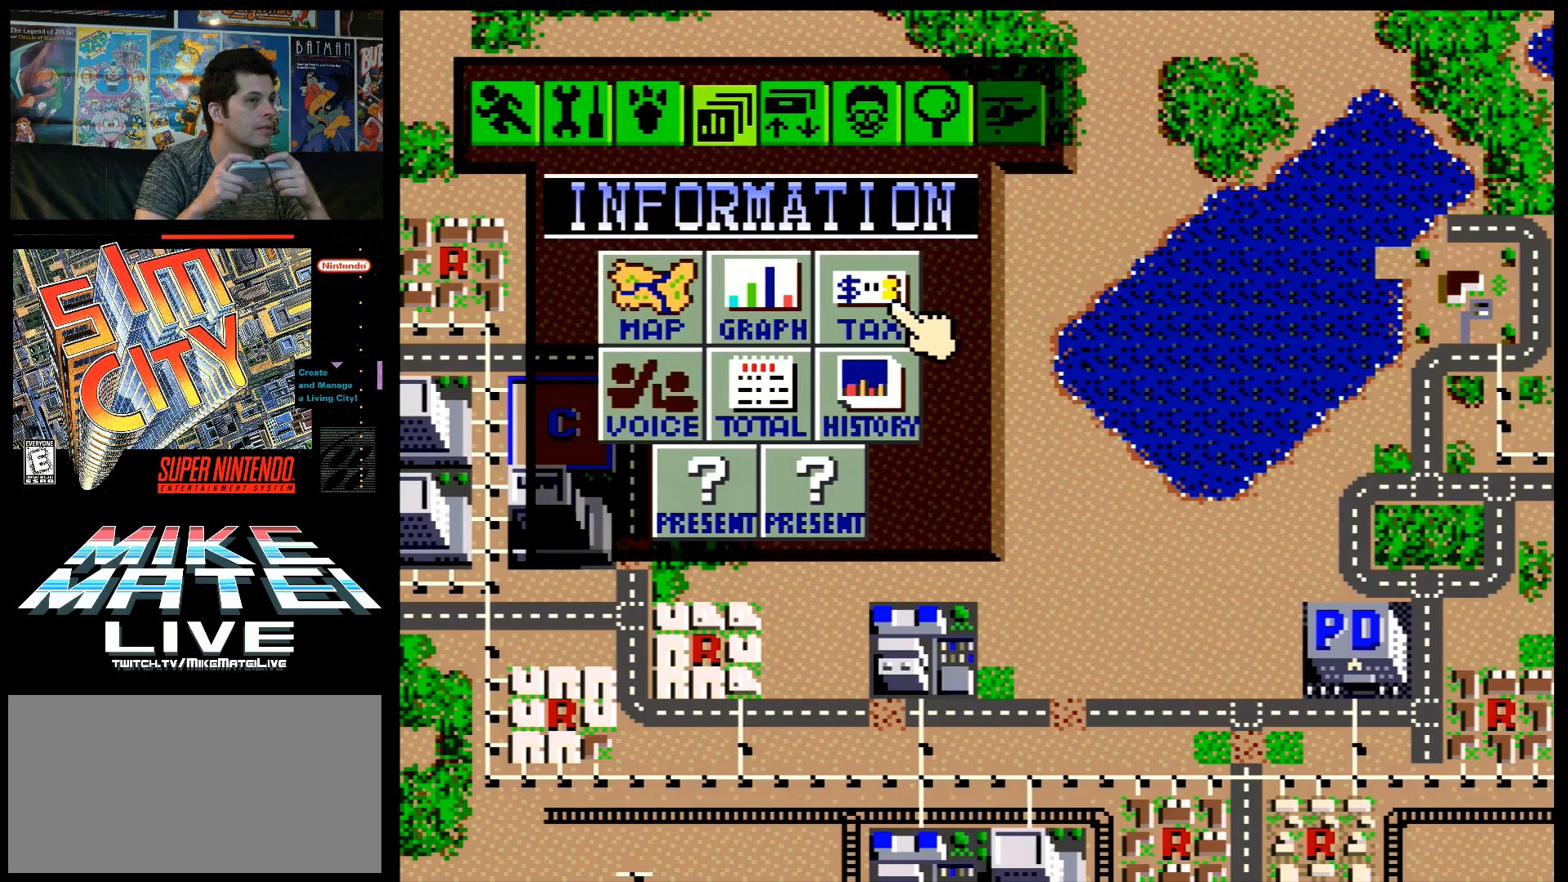
{"buttons": [], "events": []}
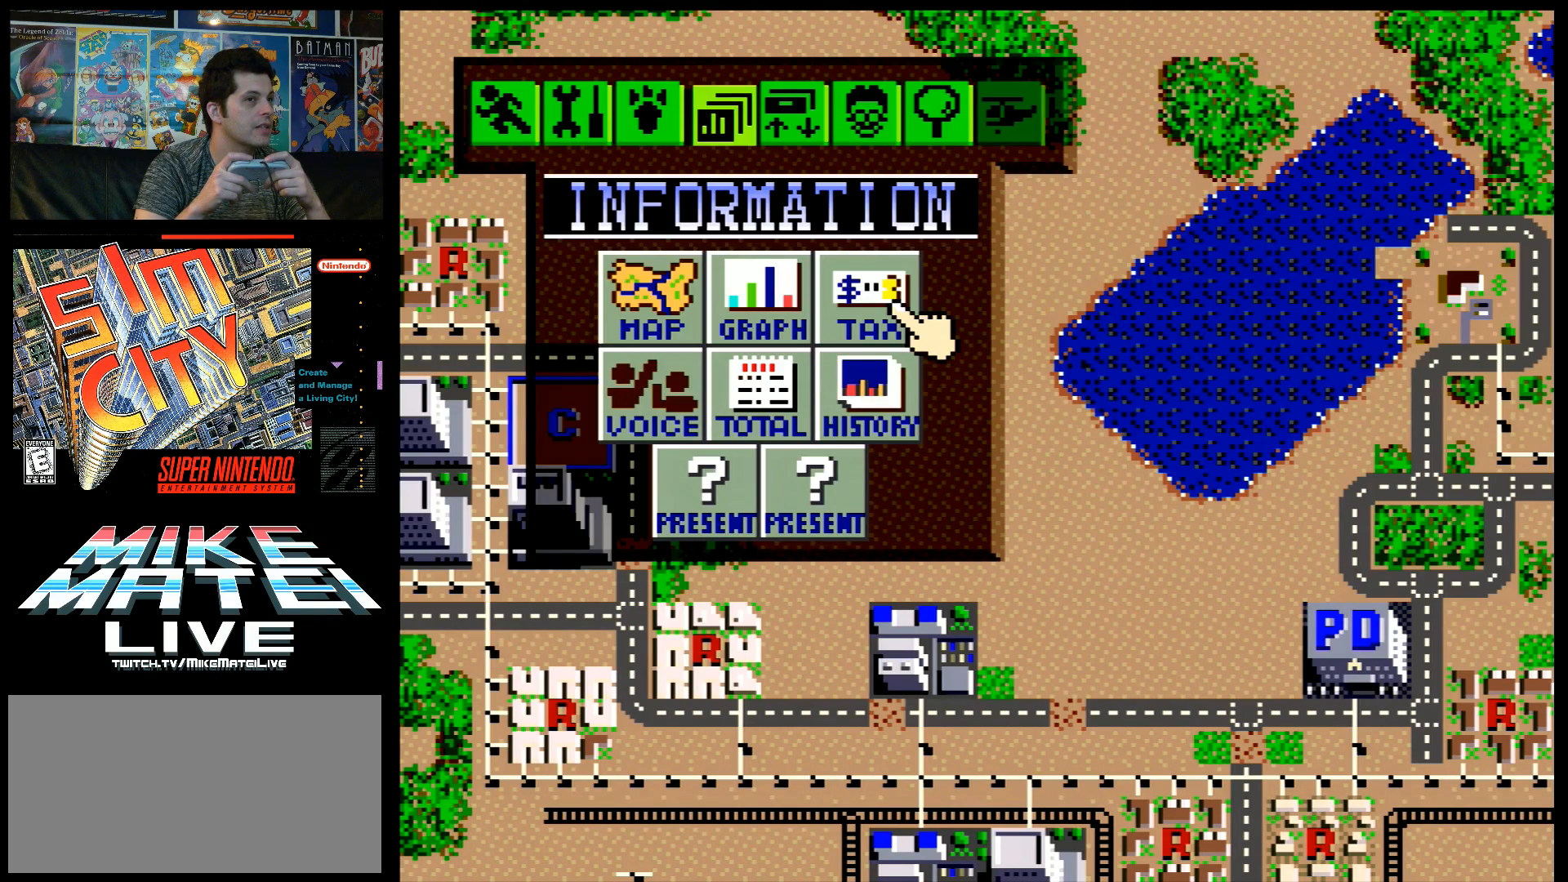
{"buttons": ["B"], "events": [[400, "B", "down"]]}
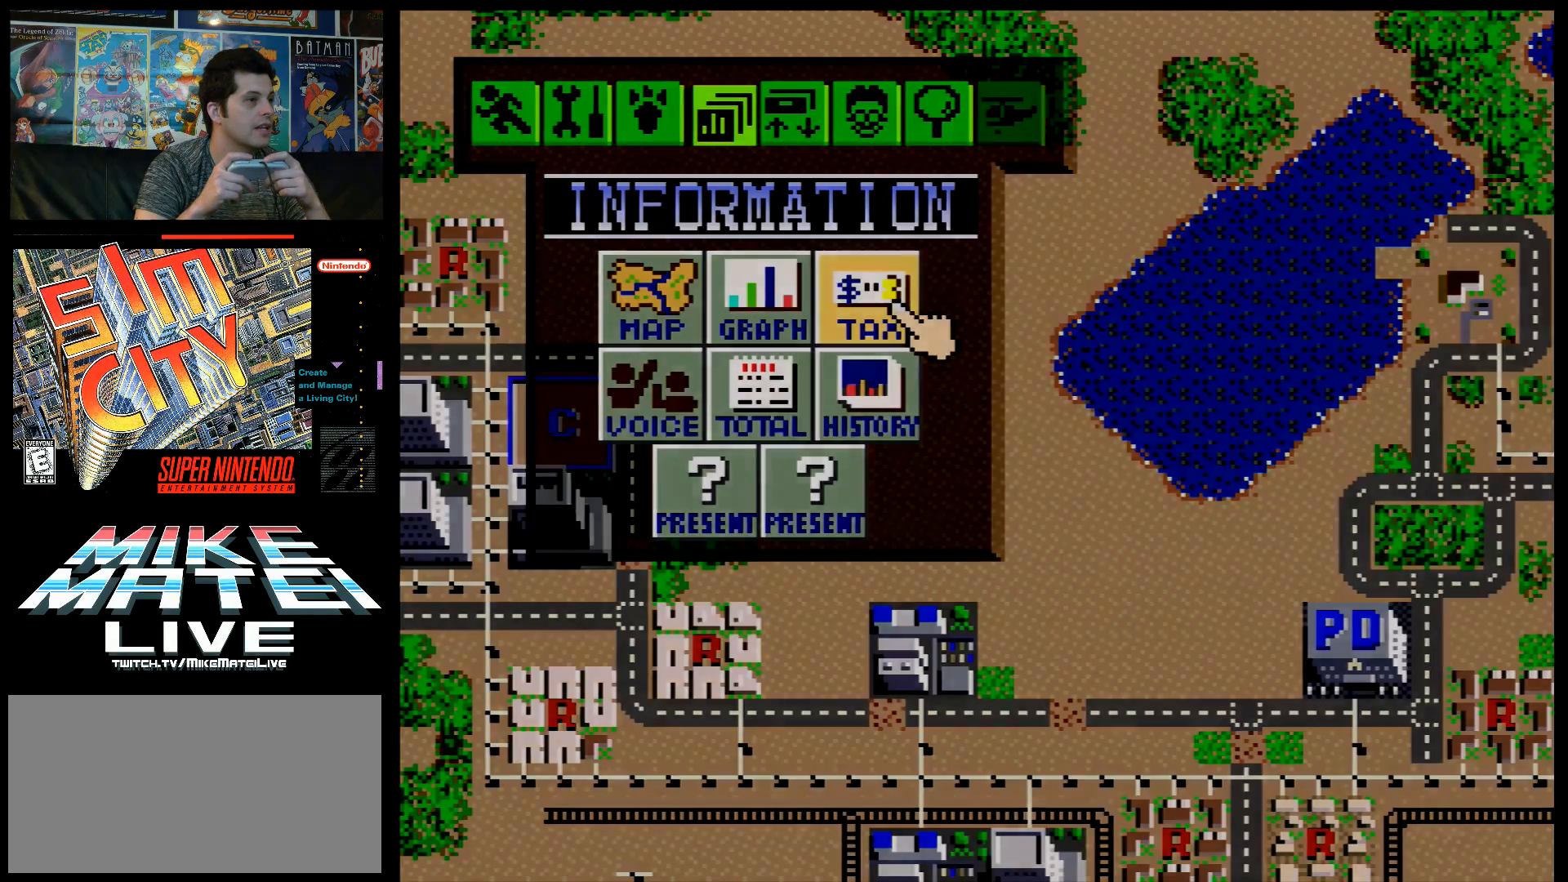
{"buttons": [], "events": [[33, "B", "up"]]}
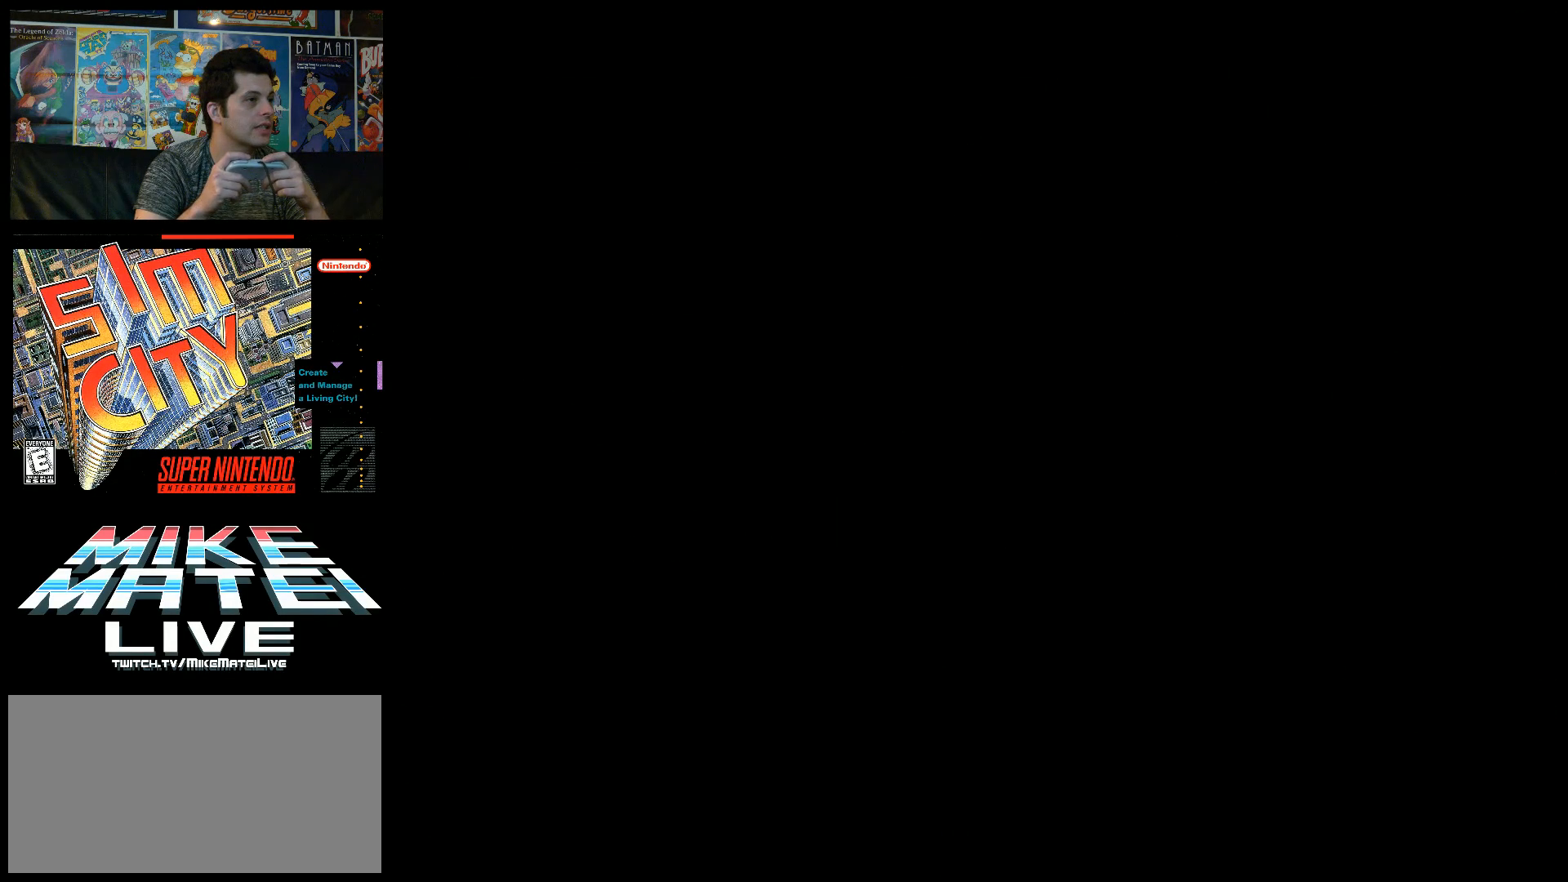
{"buttons": [], "events": []}
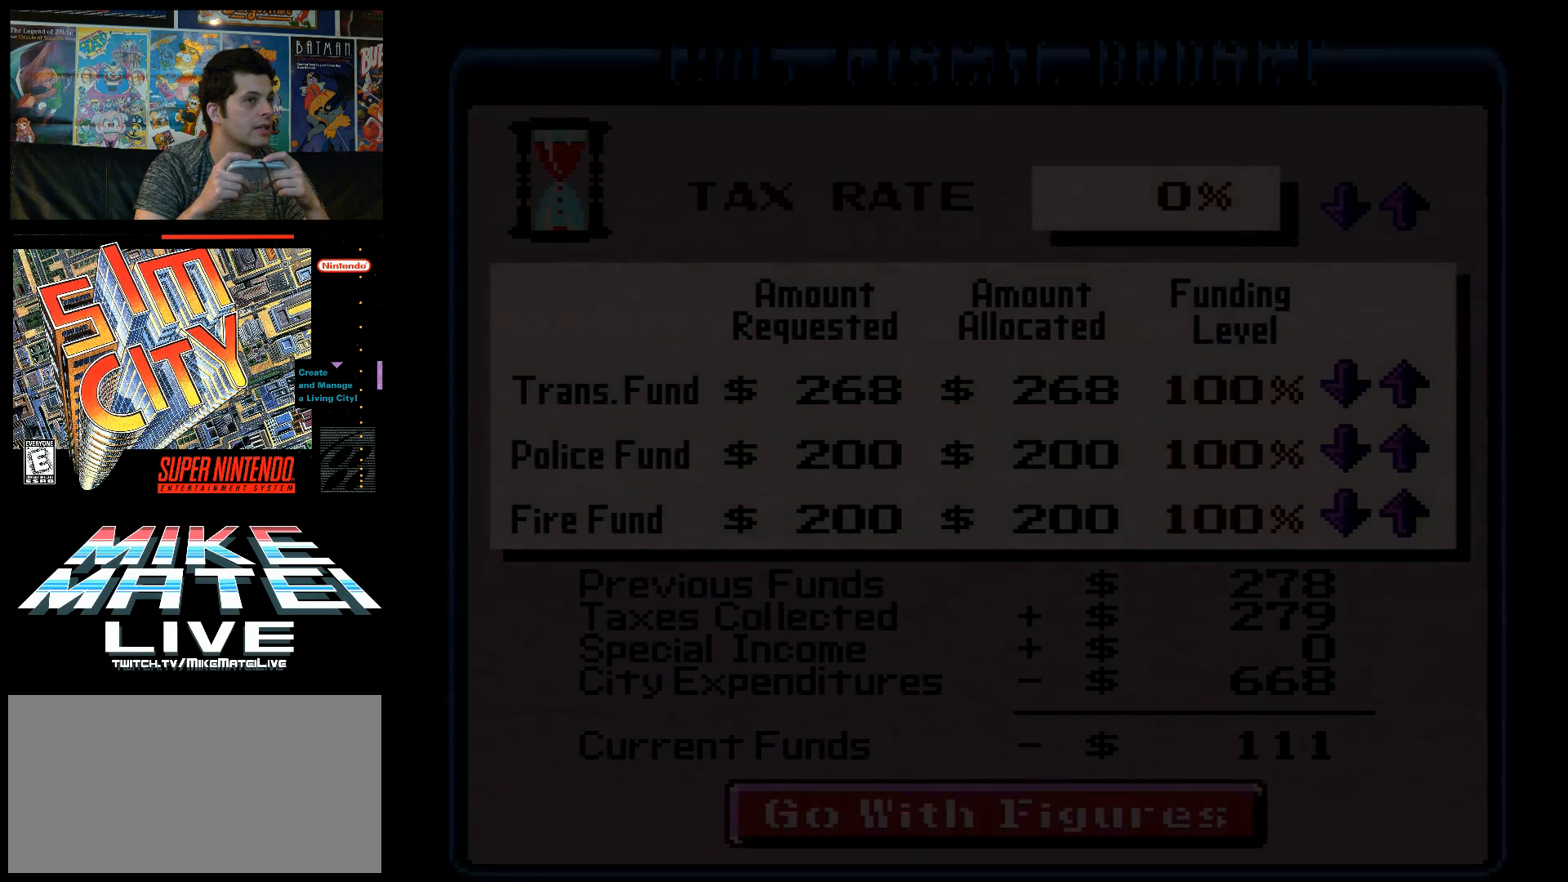
{"buttons": [], "events": []}
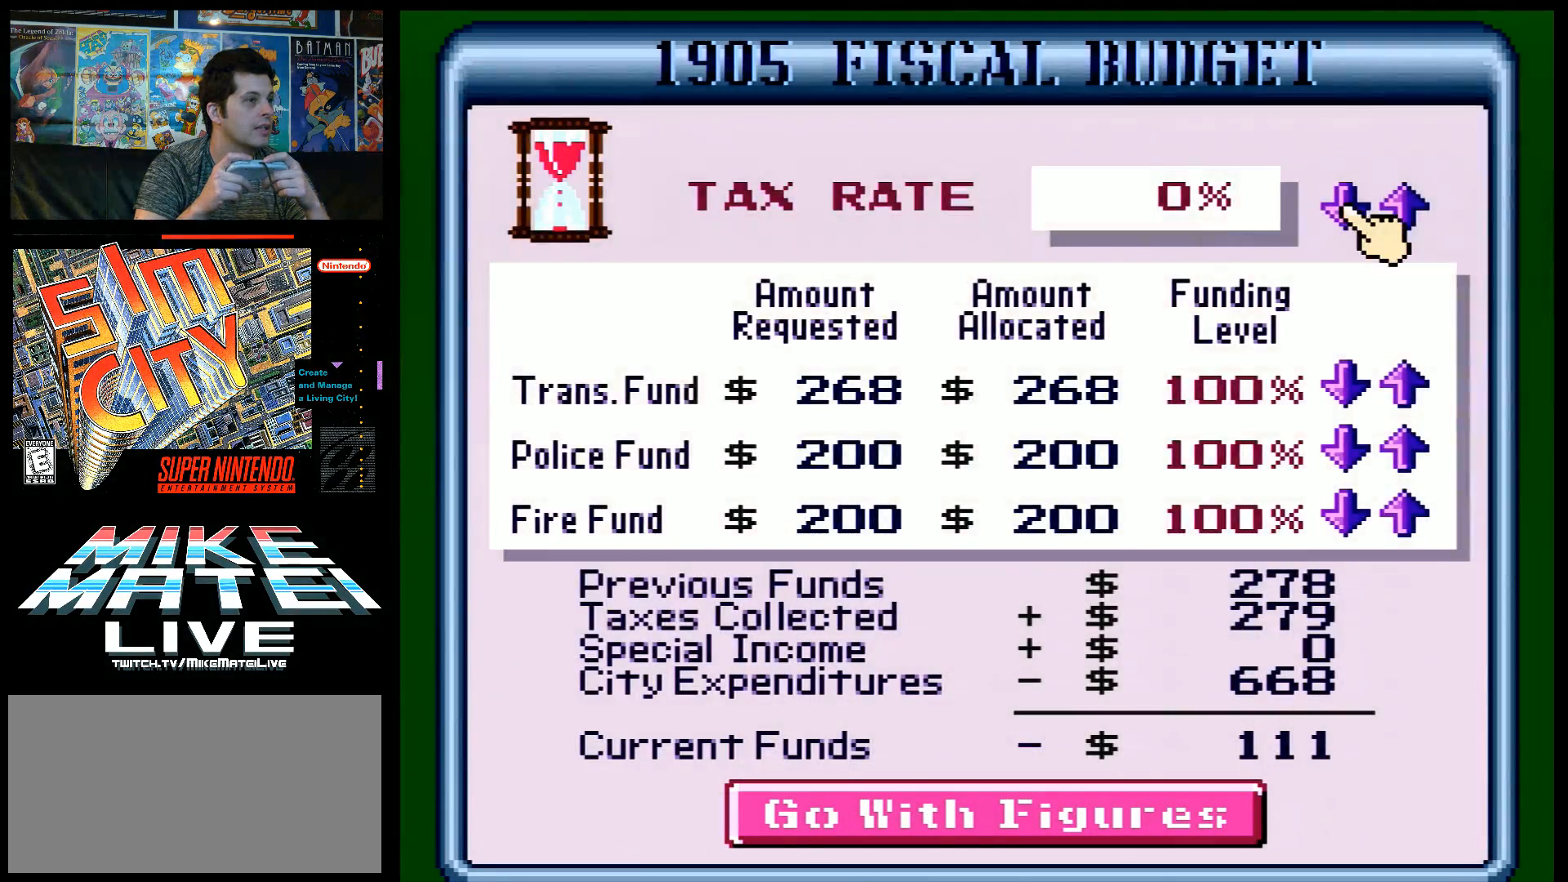
{"buttons": [], "events": []}
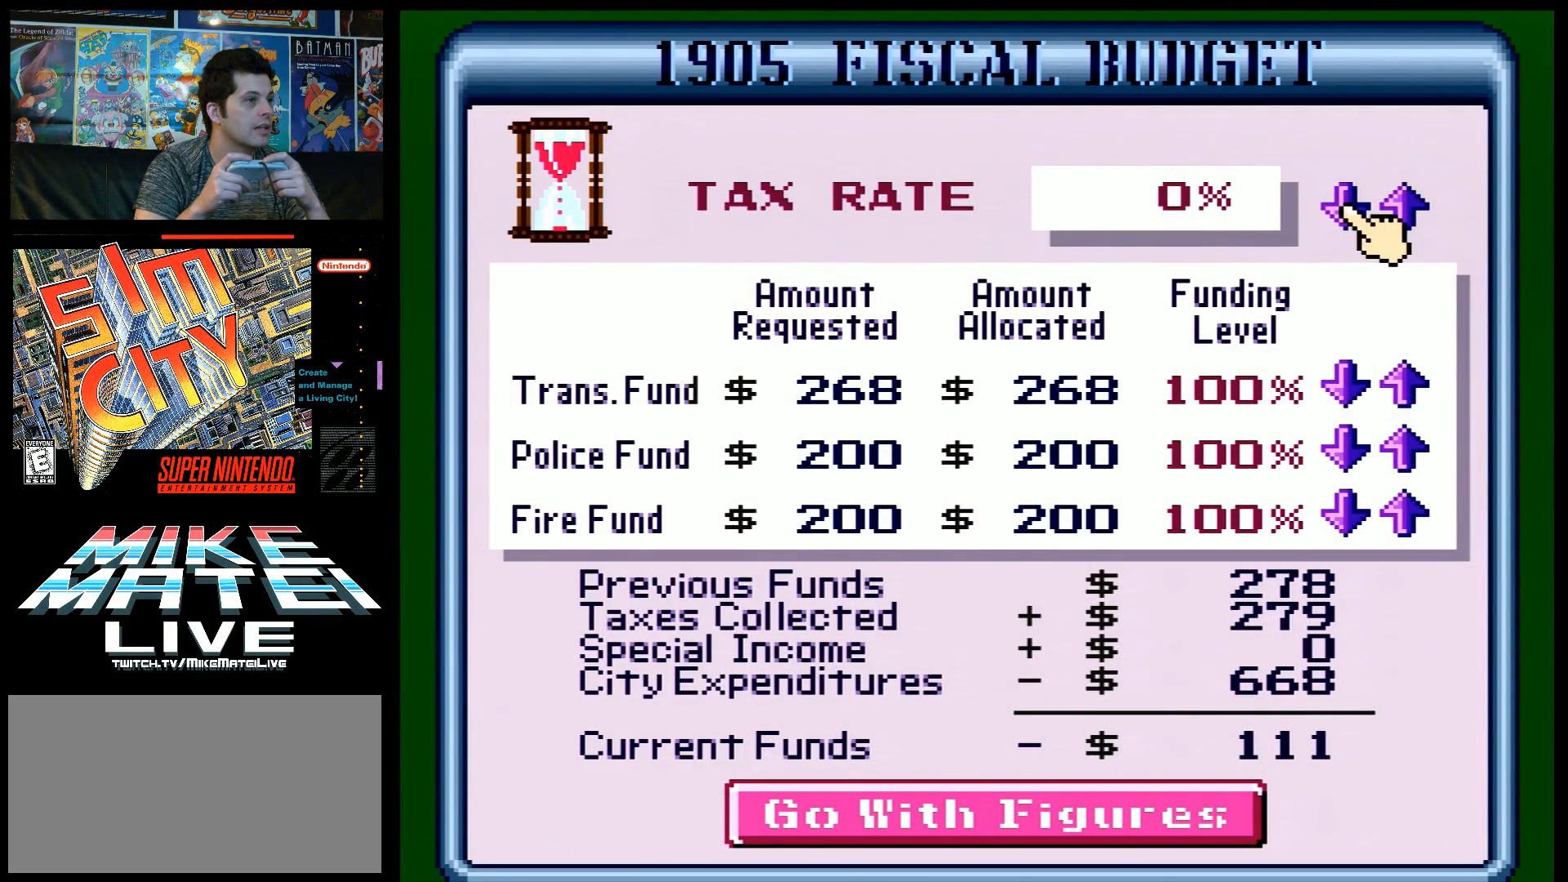
{"buttons": [], "events": [[267, "DPAD_DOWN", "down"], [367, "DPAD_DOWN", "up"]]}
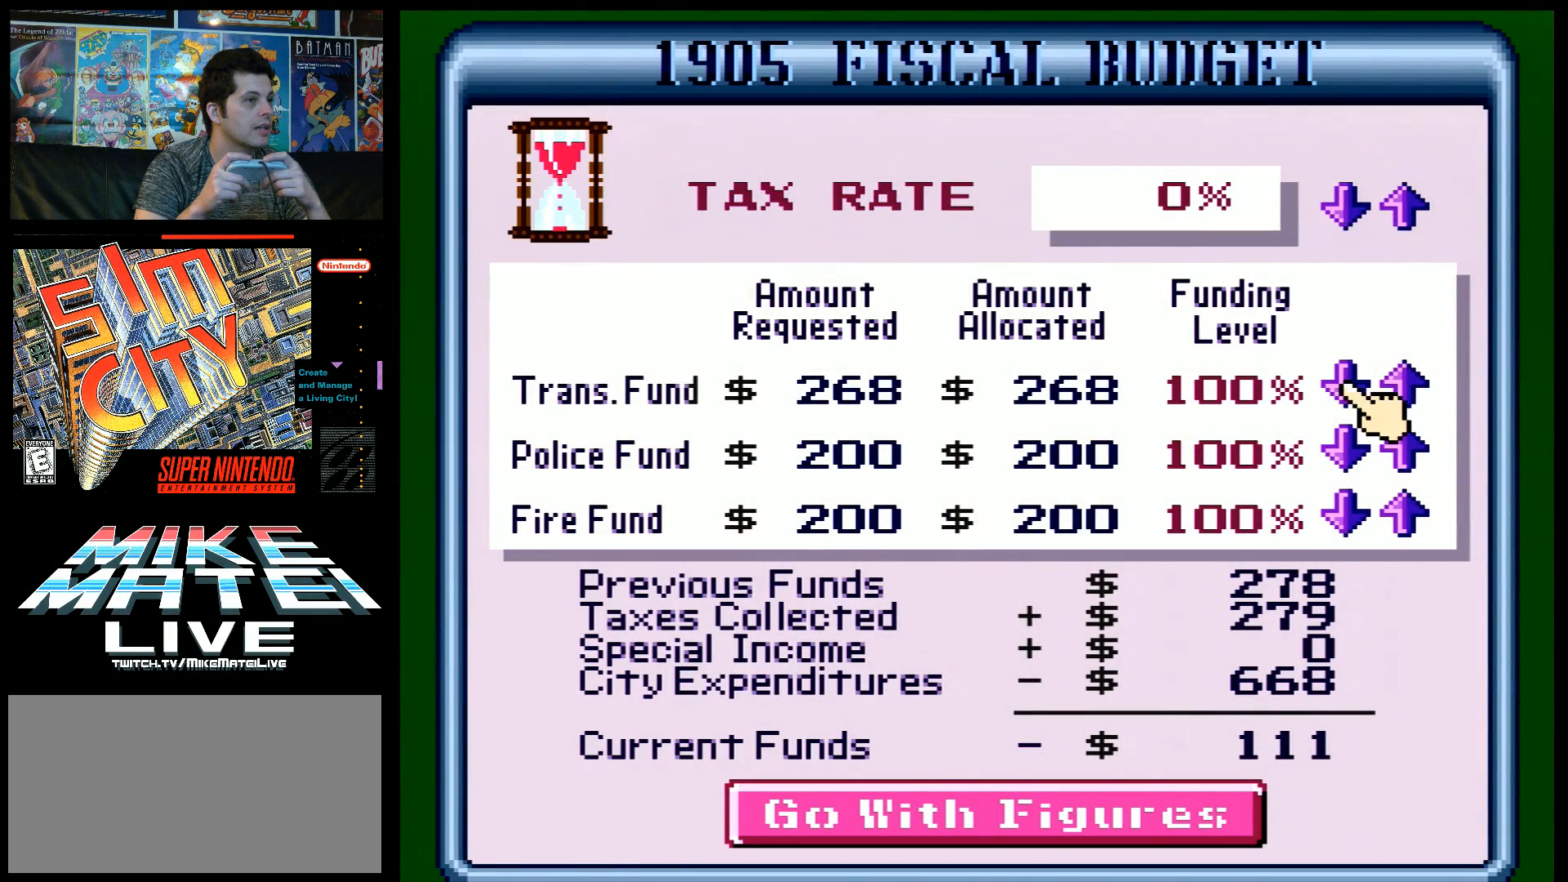
{"buttons": ["DPAD_LEFT"], "events": [[167, "DPAD_RIGHT", "down"], [250, "DPAD_RIGHT", "up"], [450, "DPAD_LEFT", "down"]]}
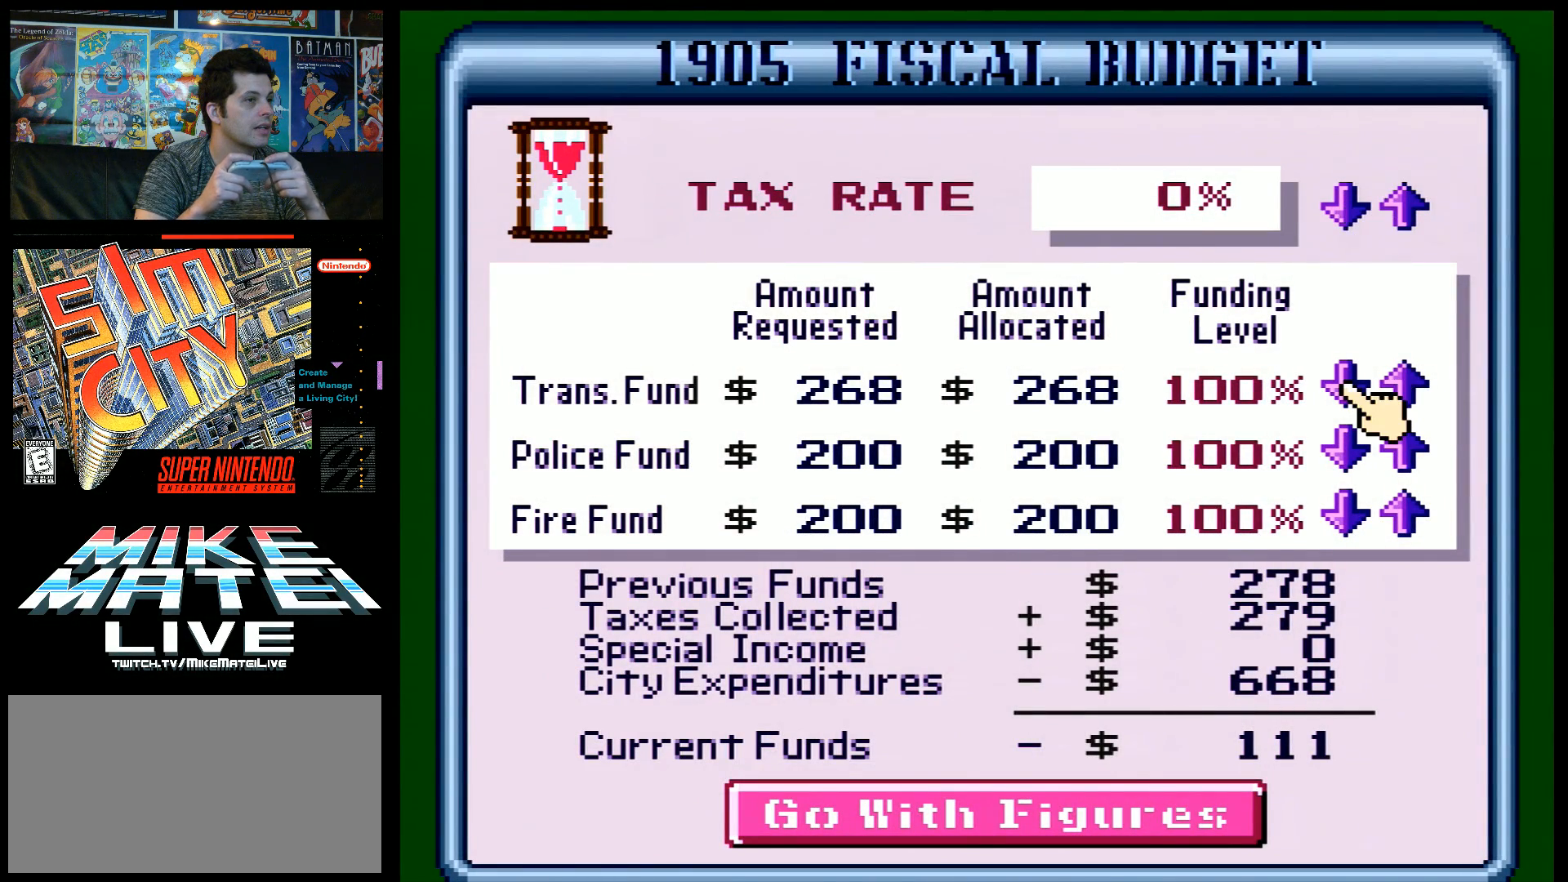
{"buttons": [], "events": [[50, "DPAD_LEFT", "up"]]}
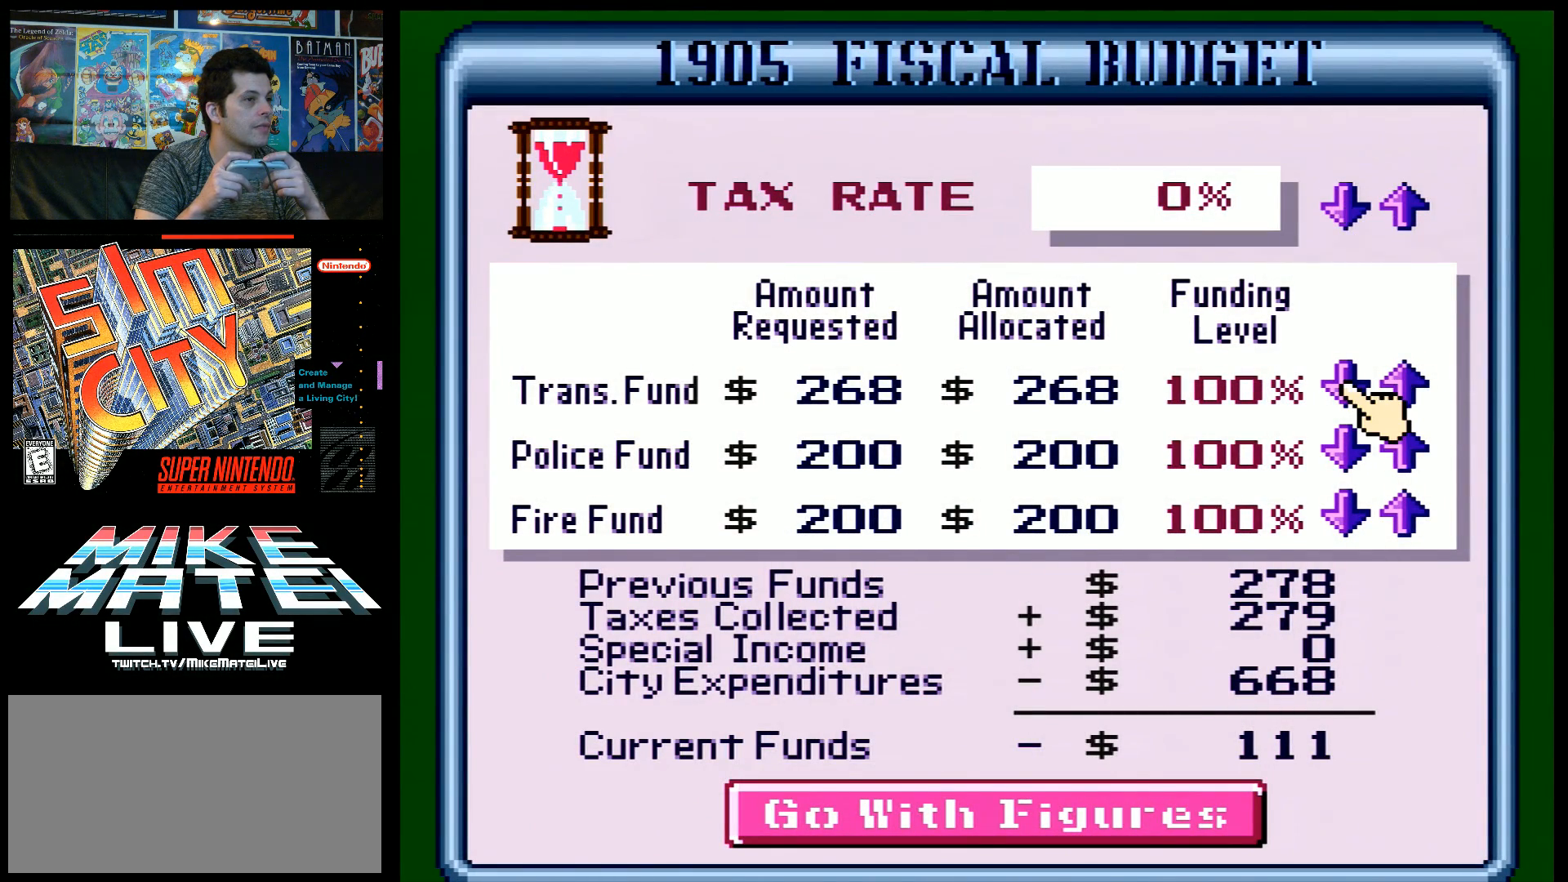
{"buttons": ["B"], "events": [[150, "B", "down"]]}
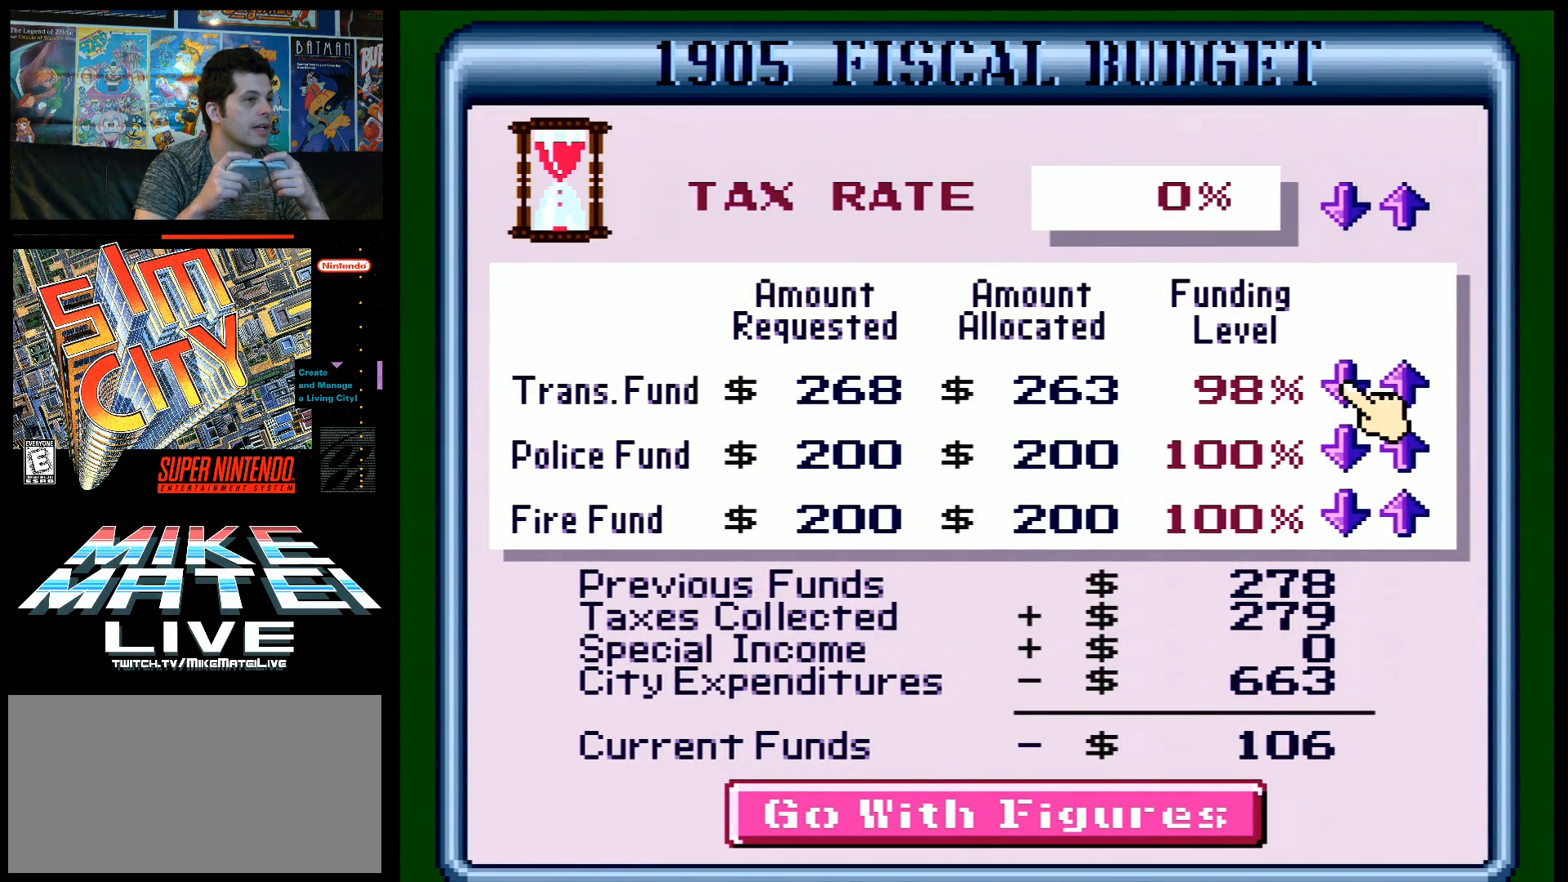
{"buttons": ["B"], "events": []}
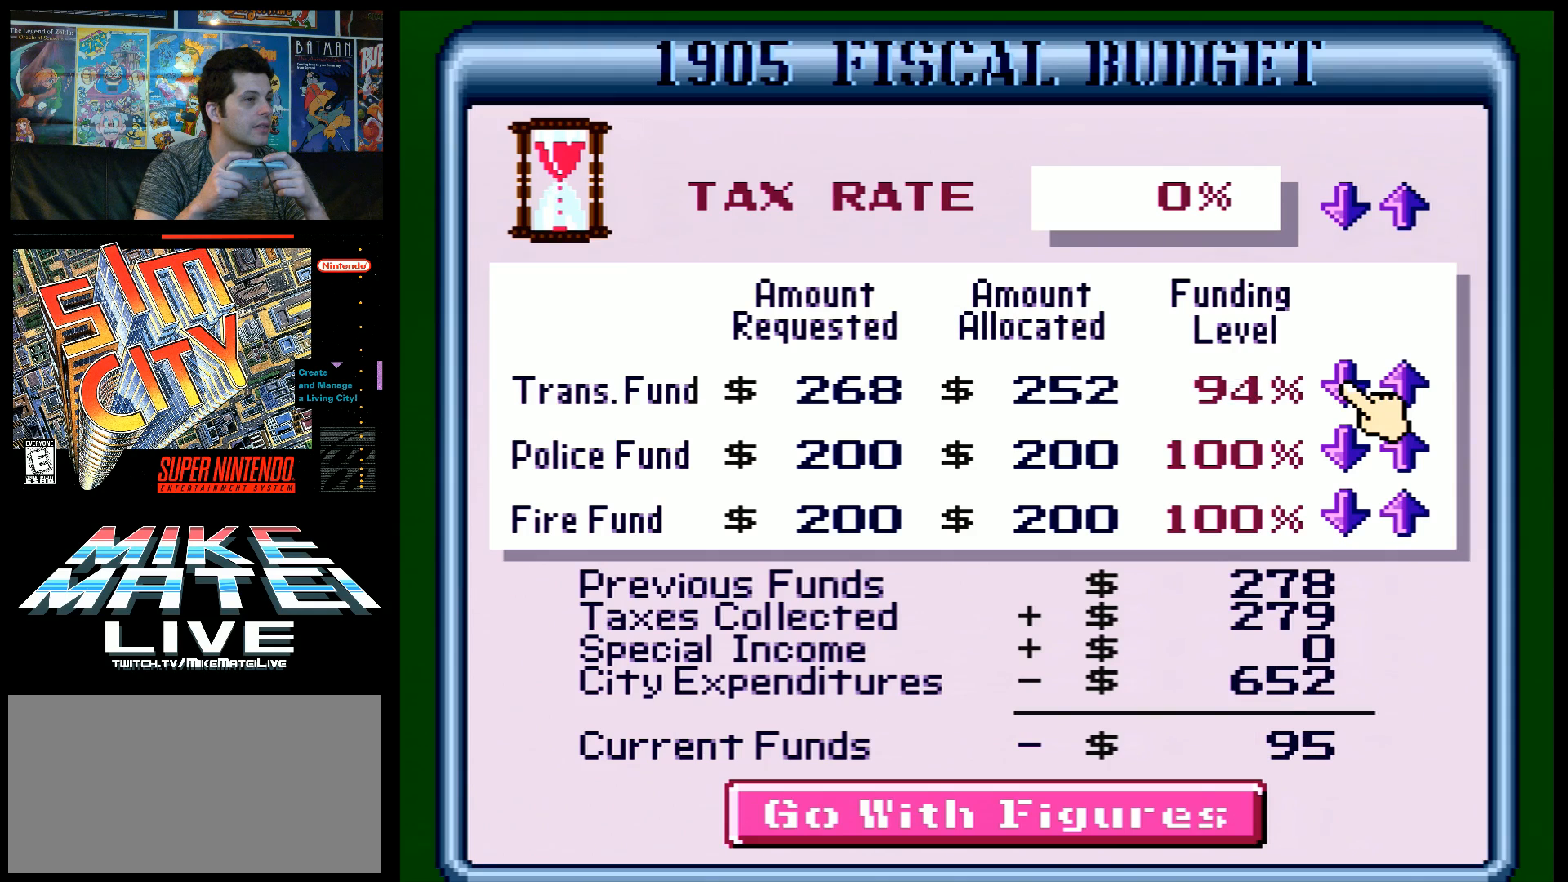
{"buttons": ["B"], "events": []}
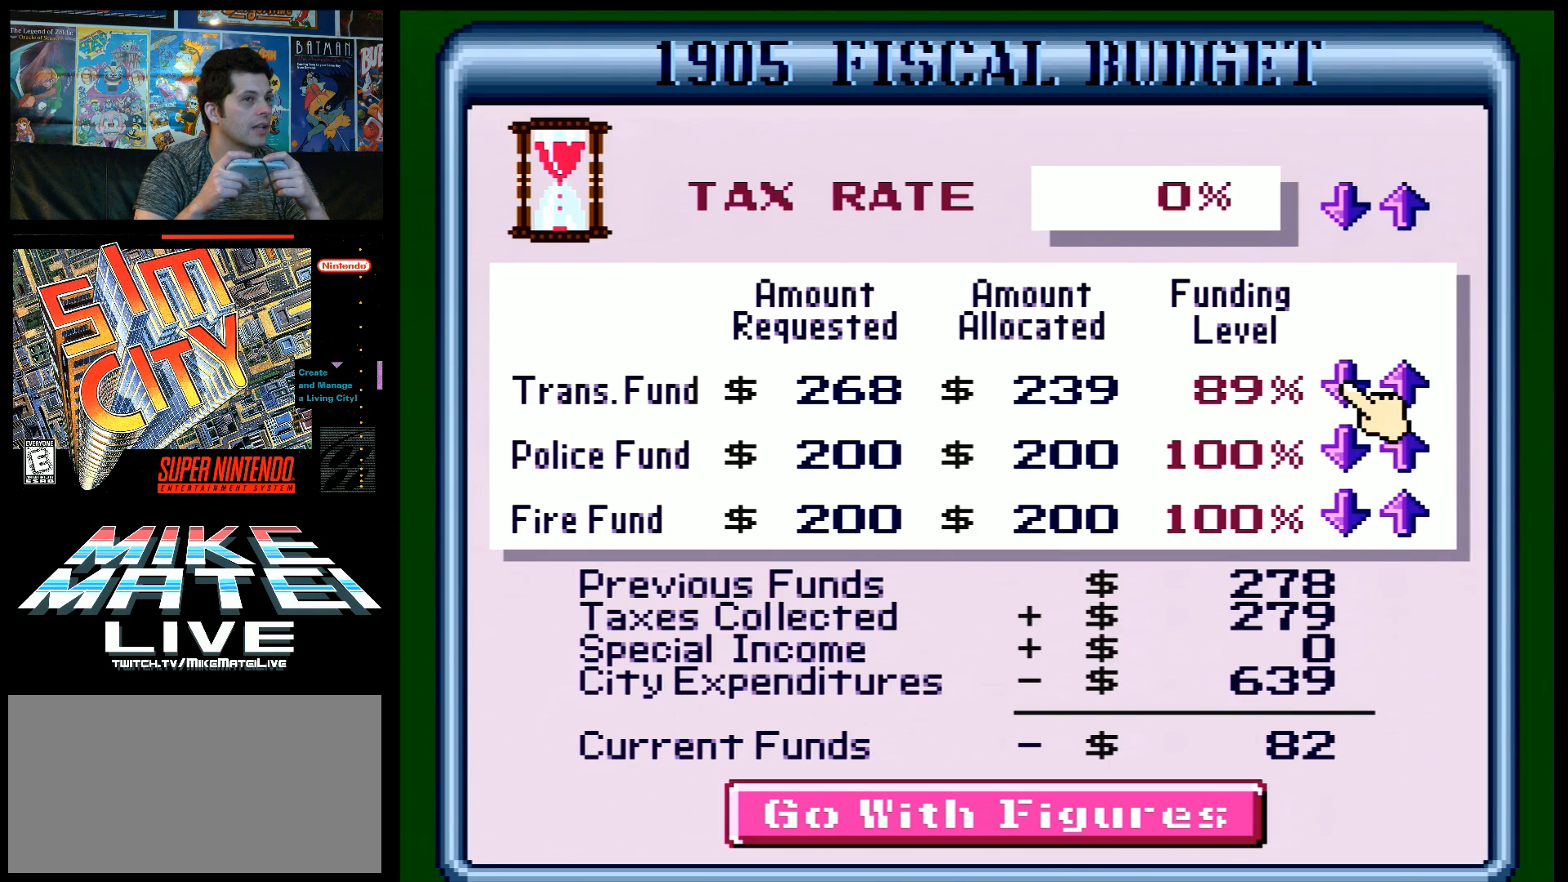
{"buttons": ["B"], "events": []}
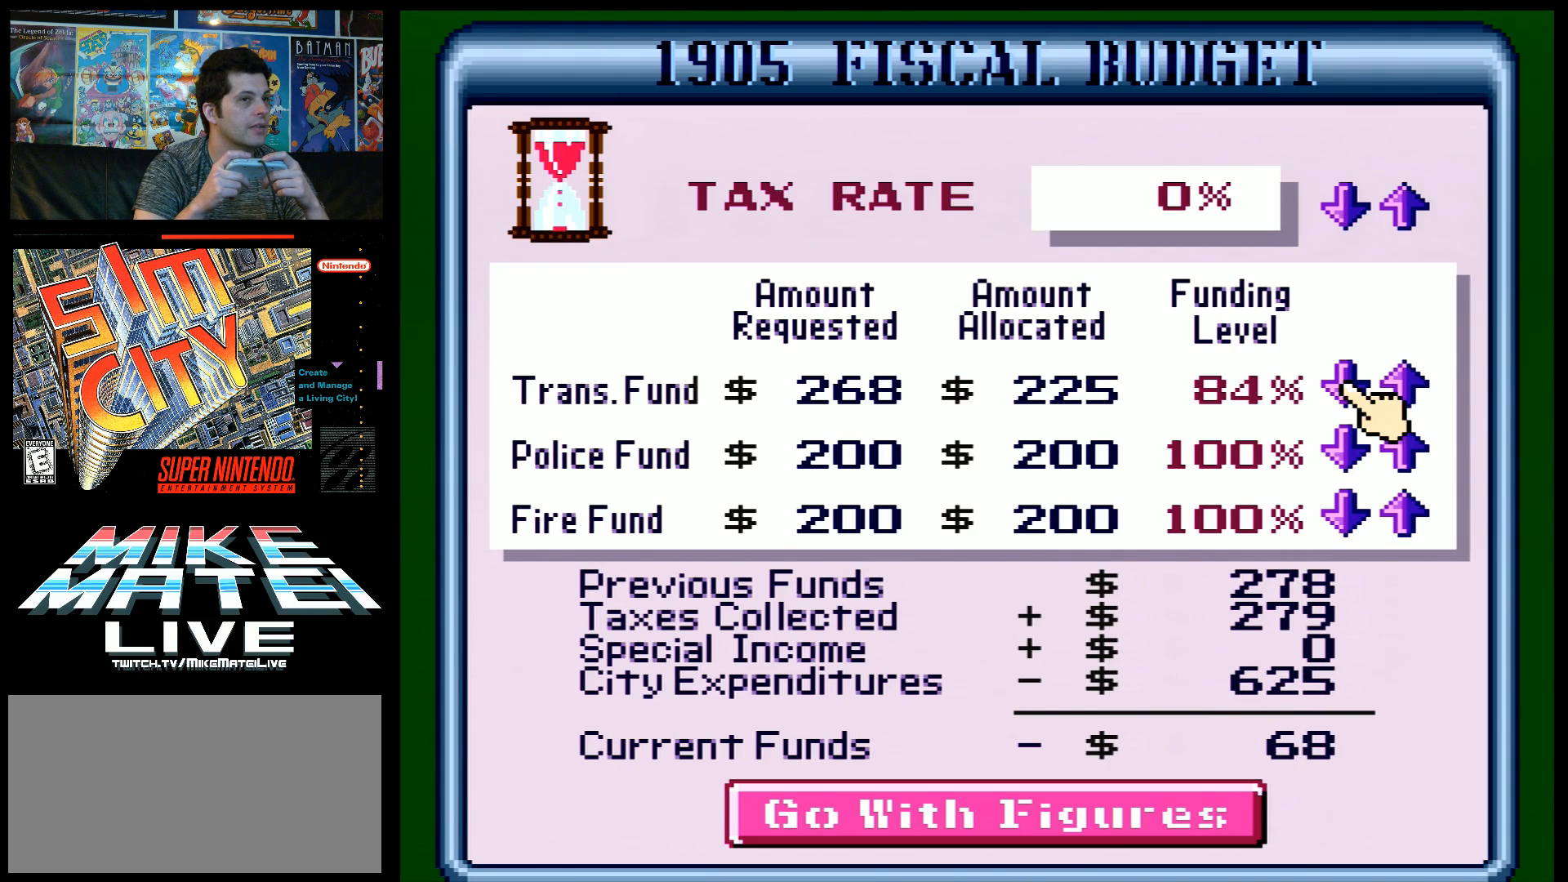
{"buttons": ["B"], "events": []}
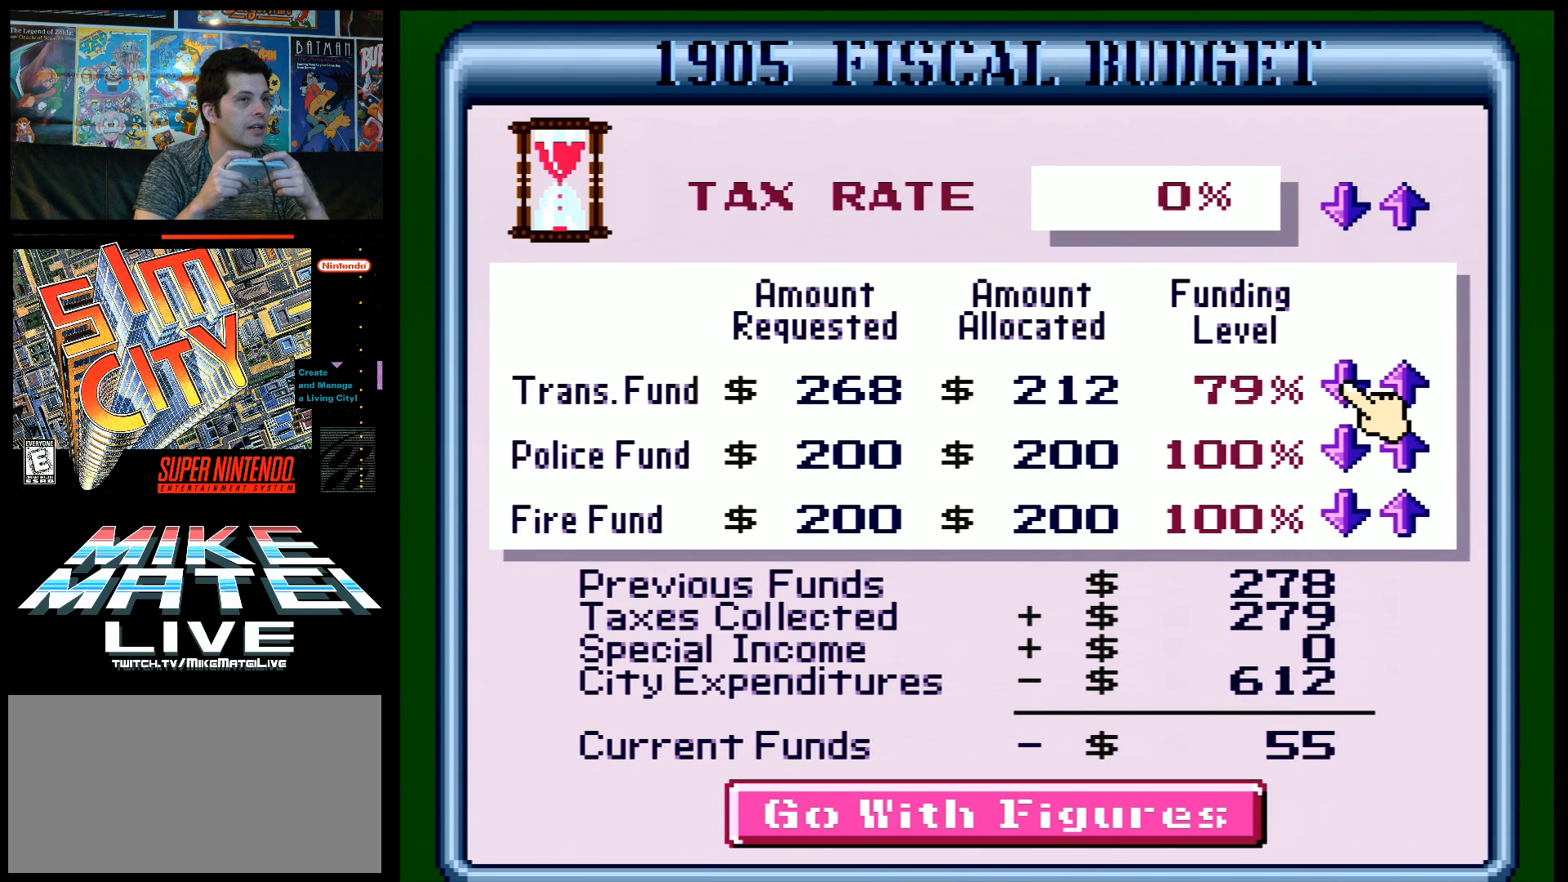
{"buttons": ["B"], "events": []}
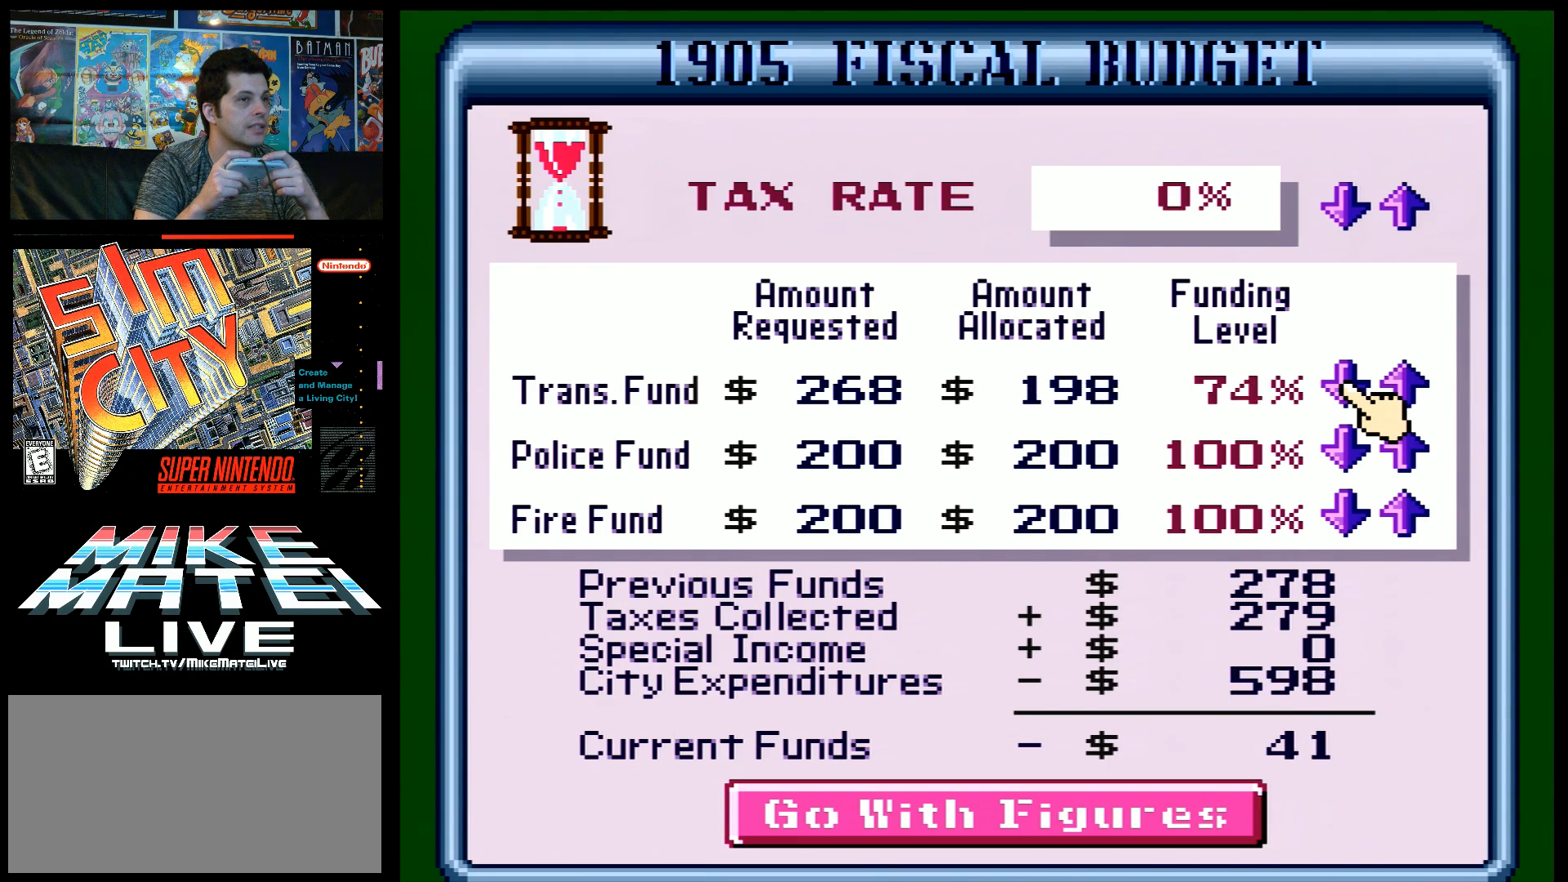
{"buttons": ["B"], "events": []}
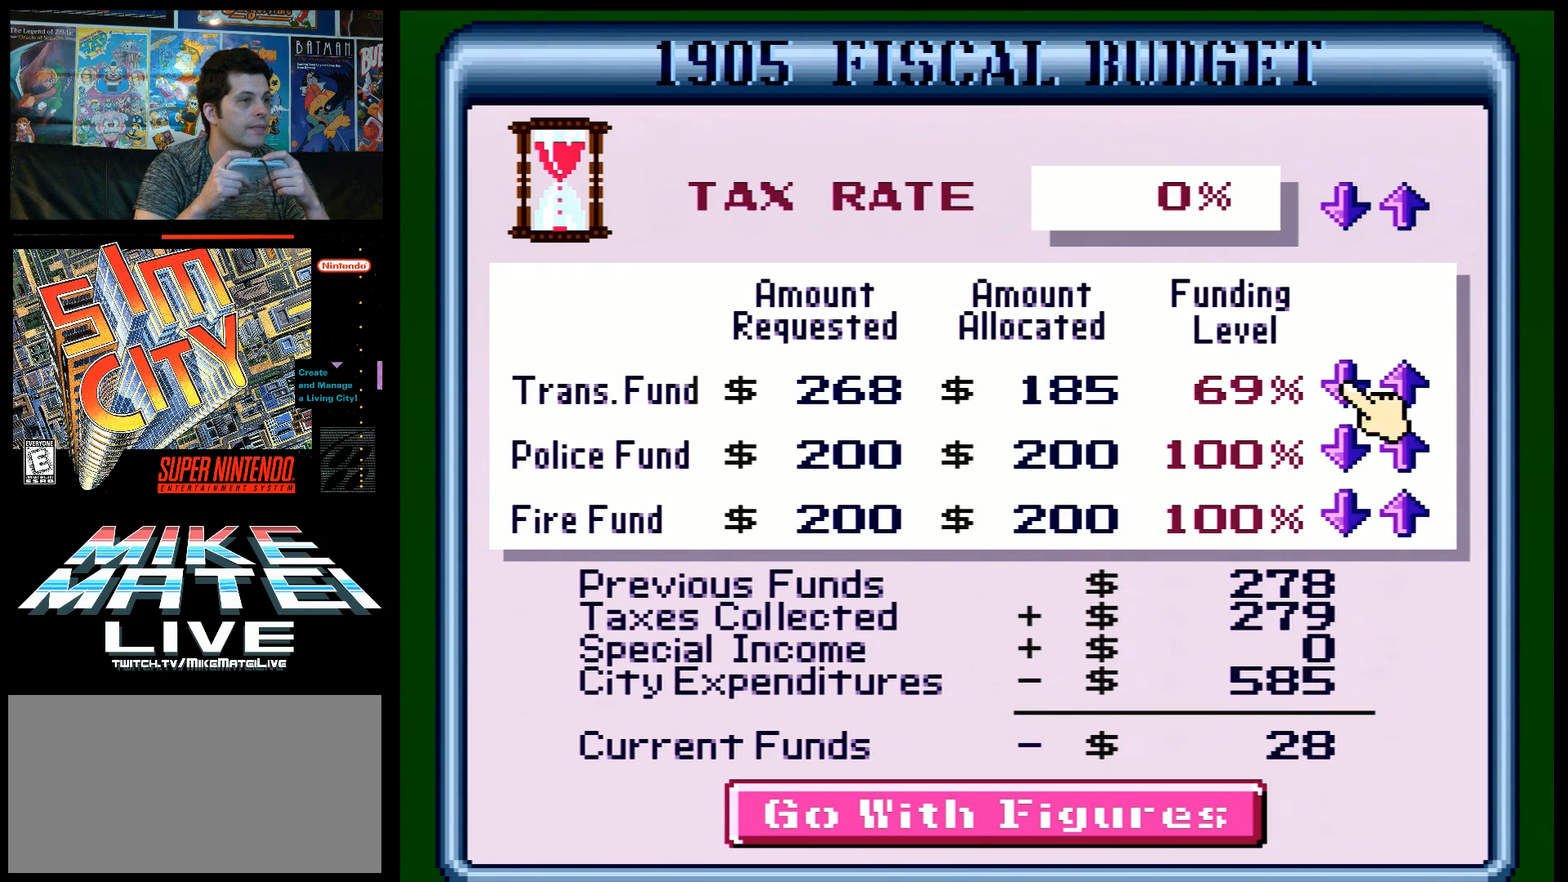
{"buttons": ["B"], "events": []}
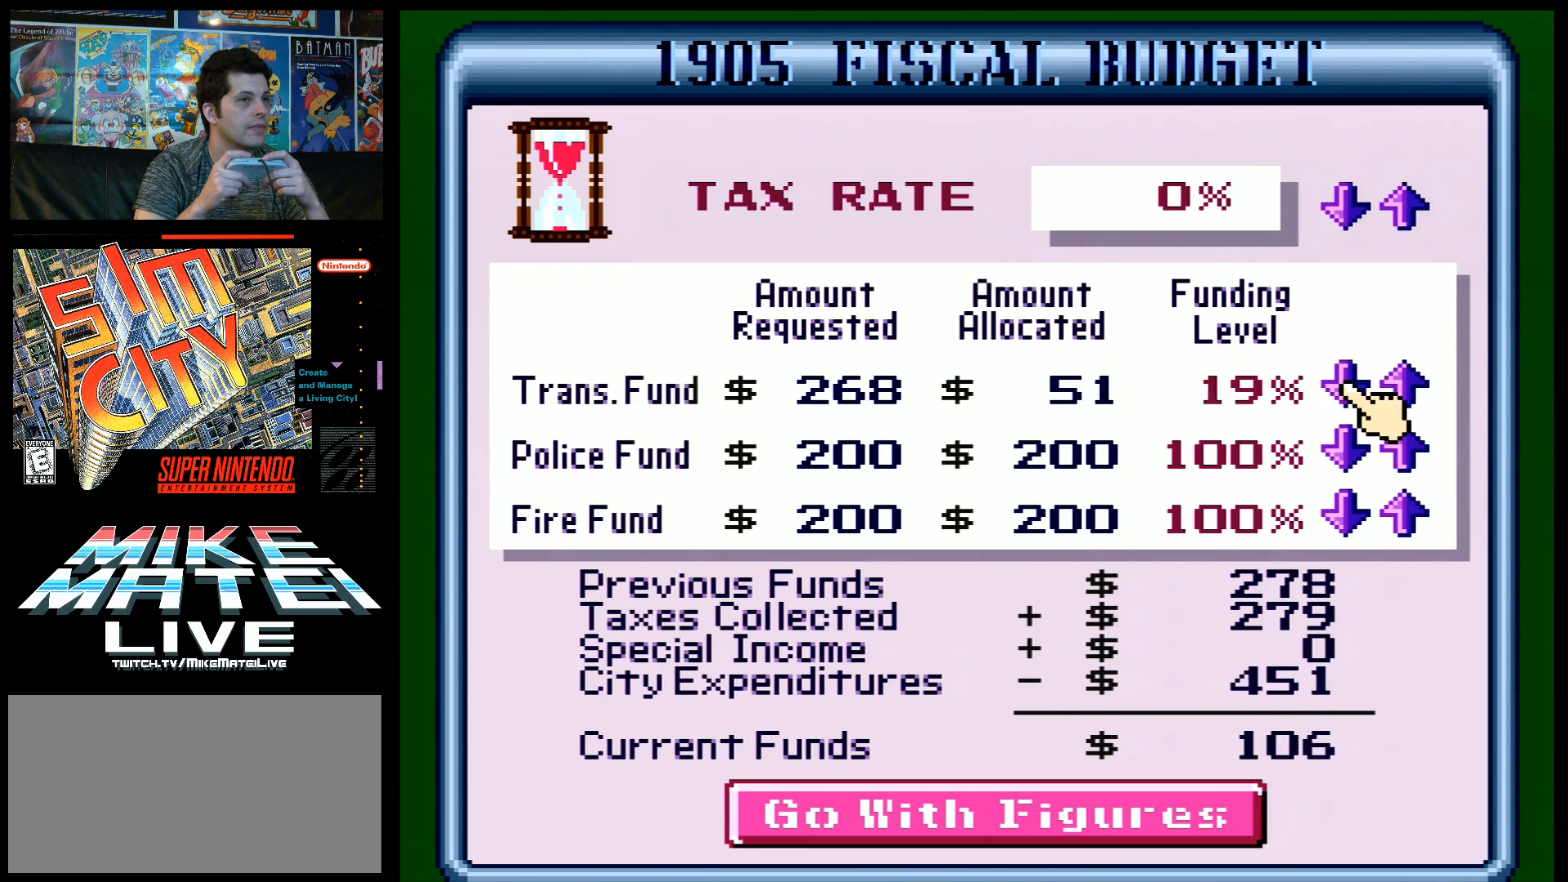
{"buttons": ["B"], "events": []}
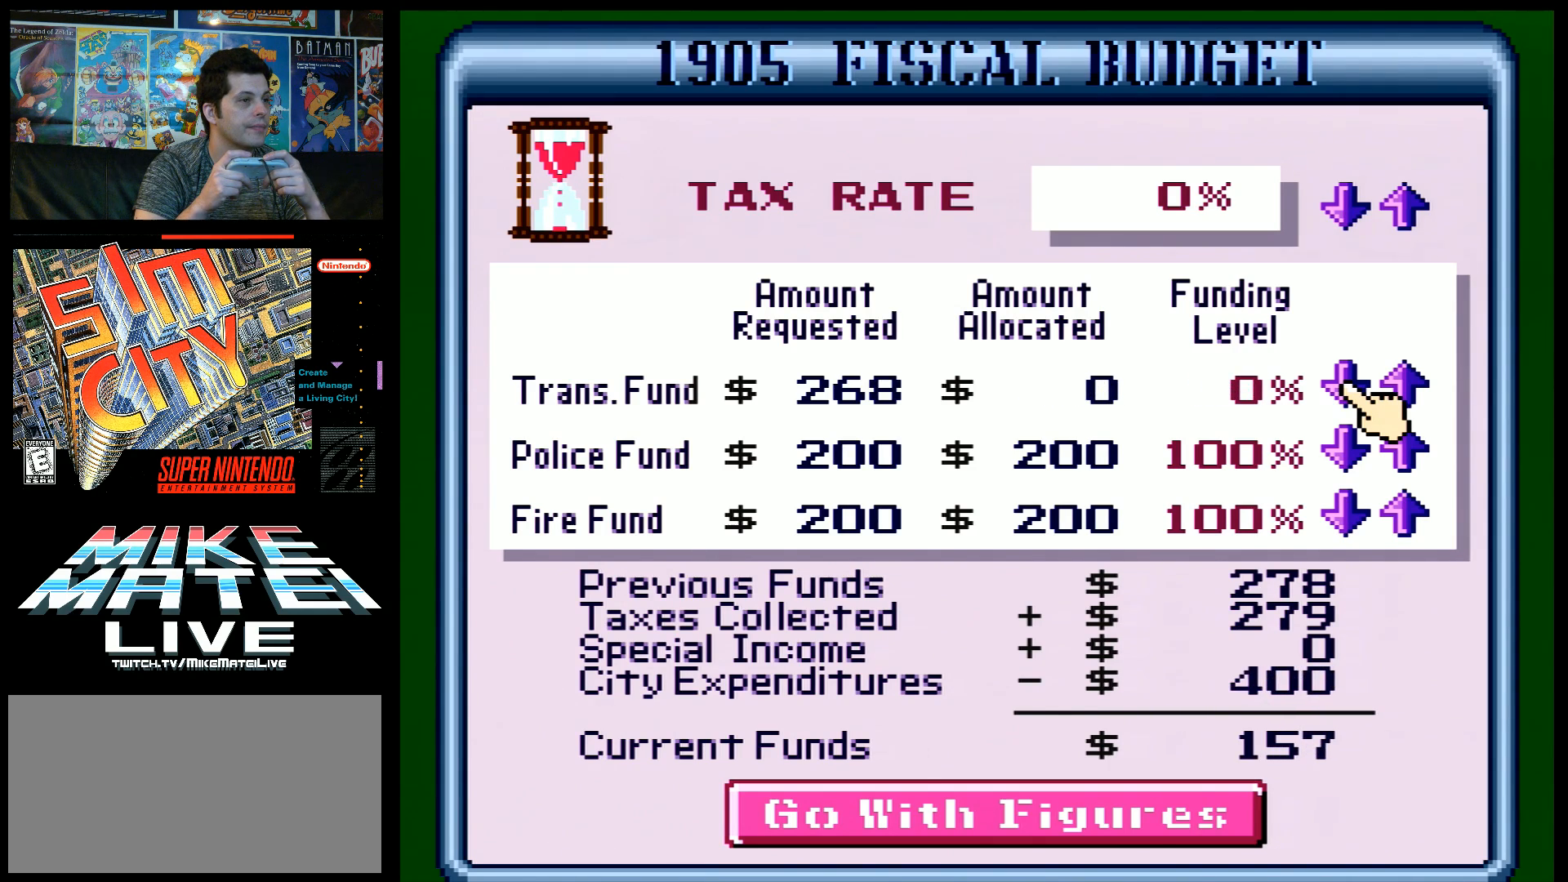
{"buttons": ["B"], "events": [[200, "B", "up"], [200, "DPAD_DOWN", "down"], [300, "DPAD_DOWN", "up"], [333, "B", "down"]]}
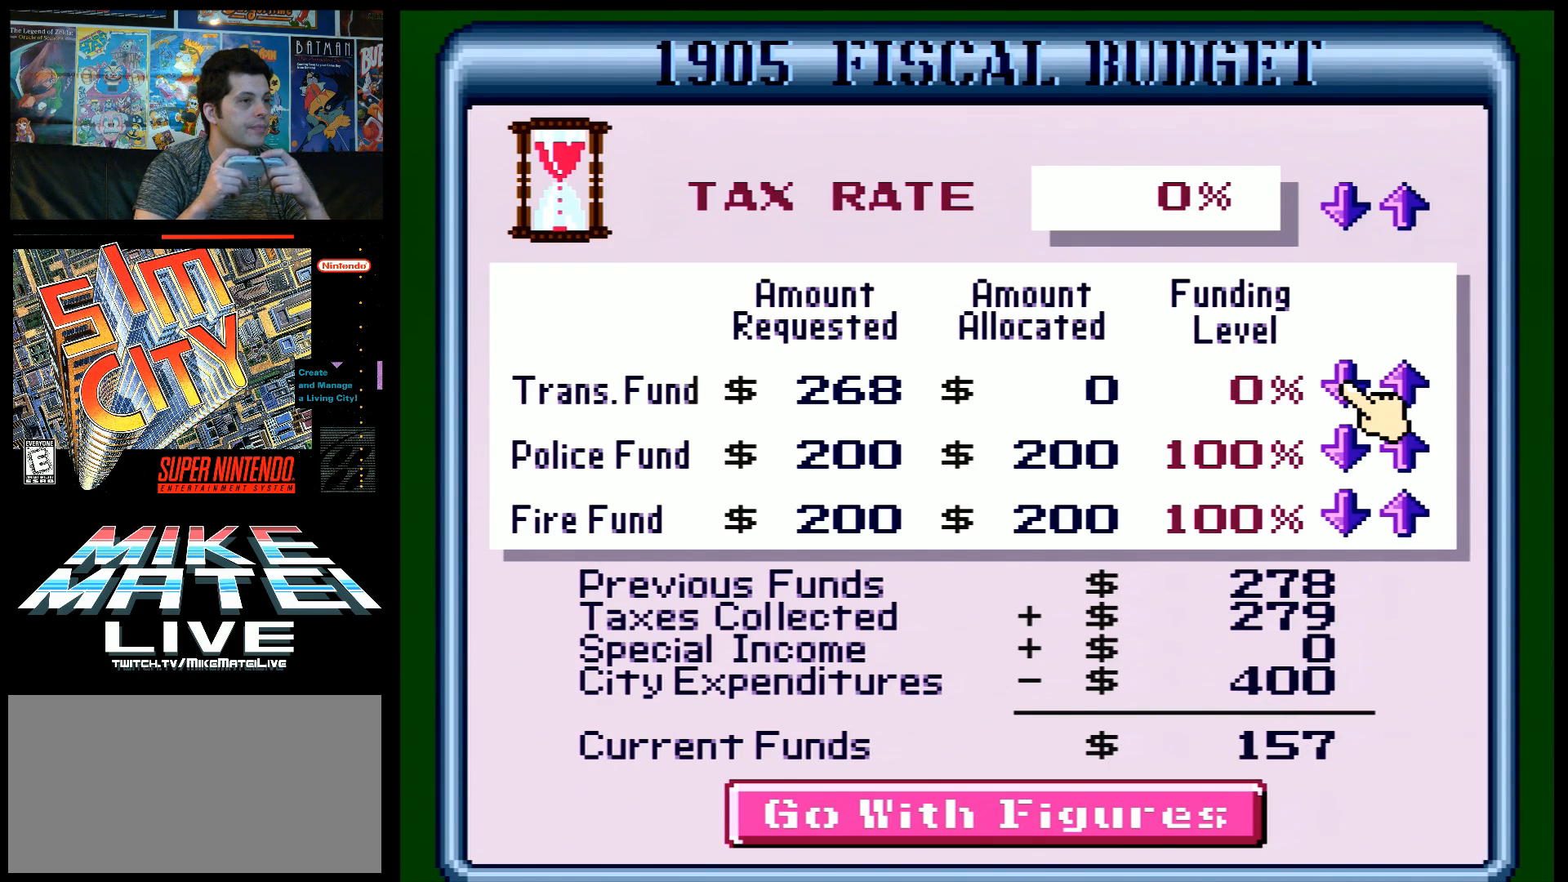
{"buttons": ["B"], "events": [[83, "B", "up"], [200, "DPAD_DOWN", "down"], [333, "DPAD_DOWN", "up"], [433, "B", "down"]]}